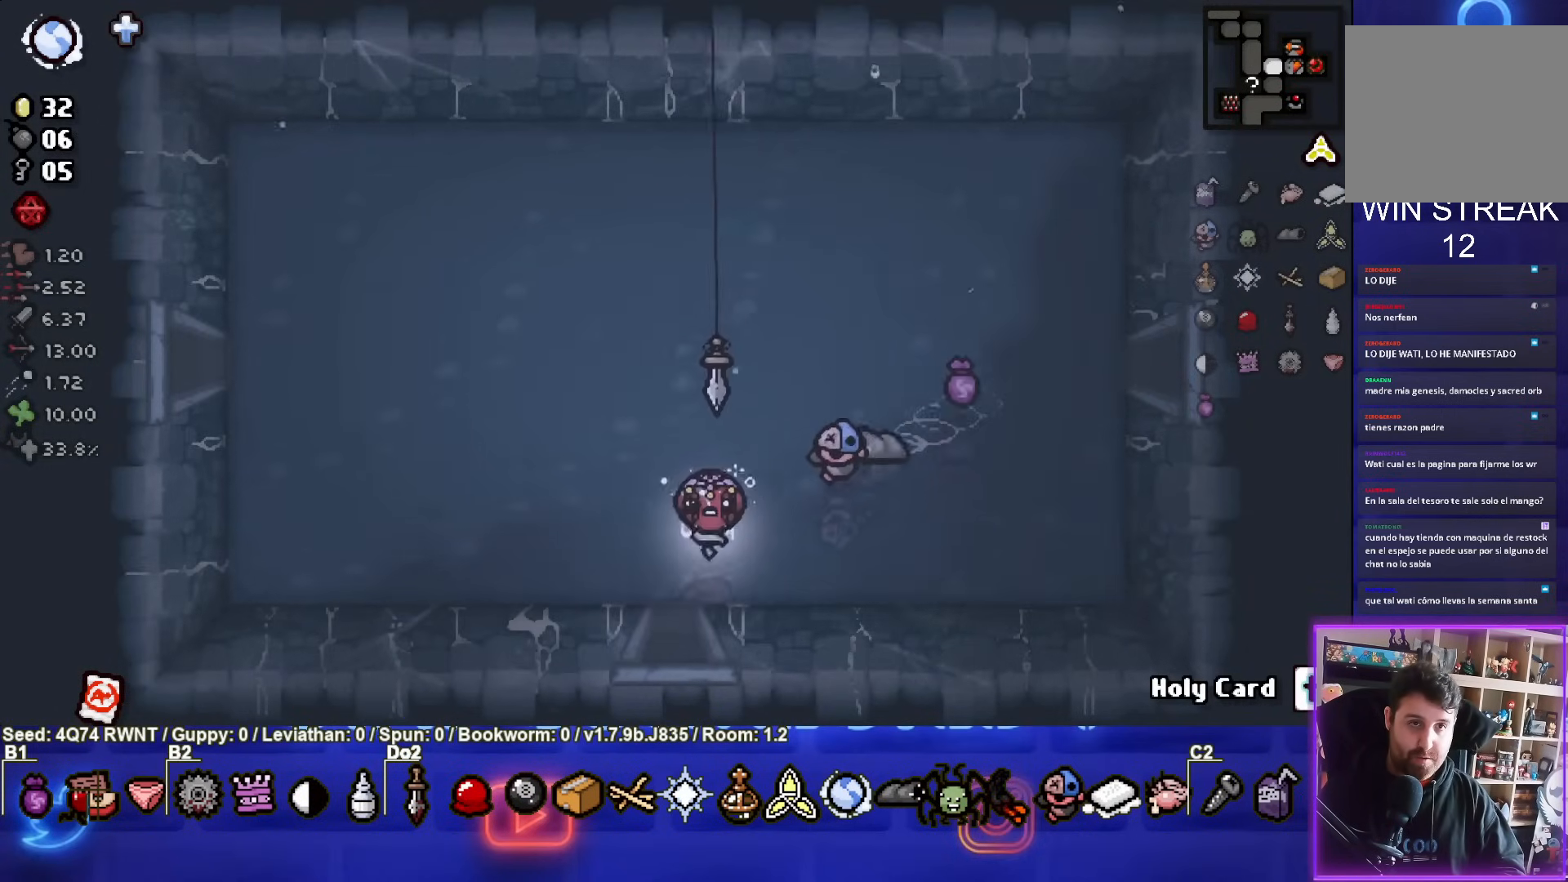
Gameplay with a controller (PlayStation layout); each line is a JSON object with the inputs held at the frame after it (dt_ms = milliseconds from this image to that frame). "events" lists button and stick changes between this image and that frame as [ms after this image, input, new state], when the widget could be followed in between. Not read: right_stick.
{"dt_ms": 500, "buttons": [], "left_stick": "center", "events": [[67, "left_stick", "down"], [250, "left_stick", "center"]]}
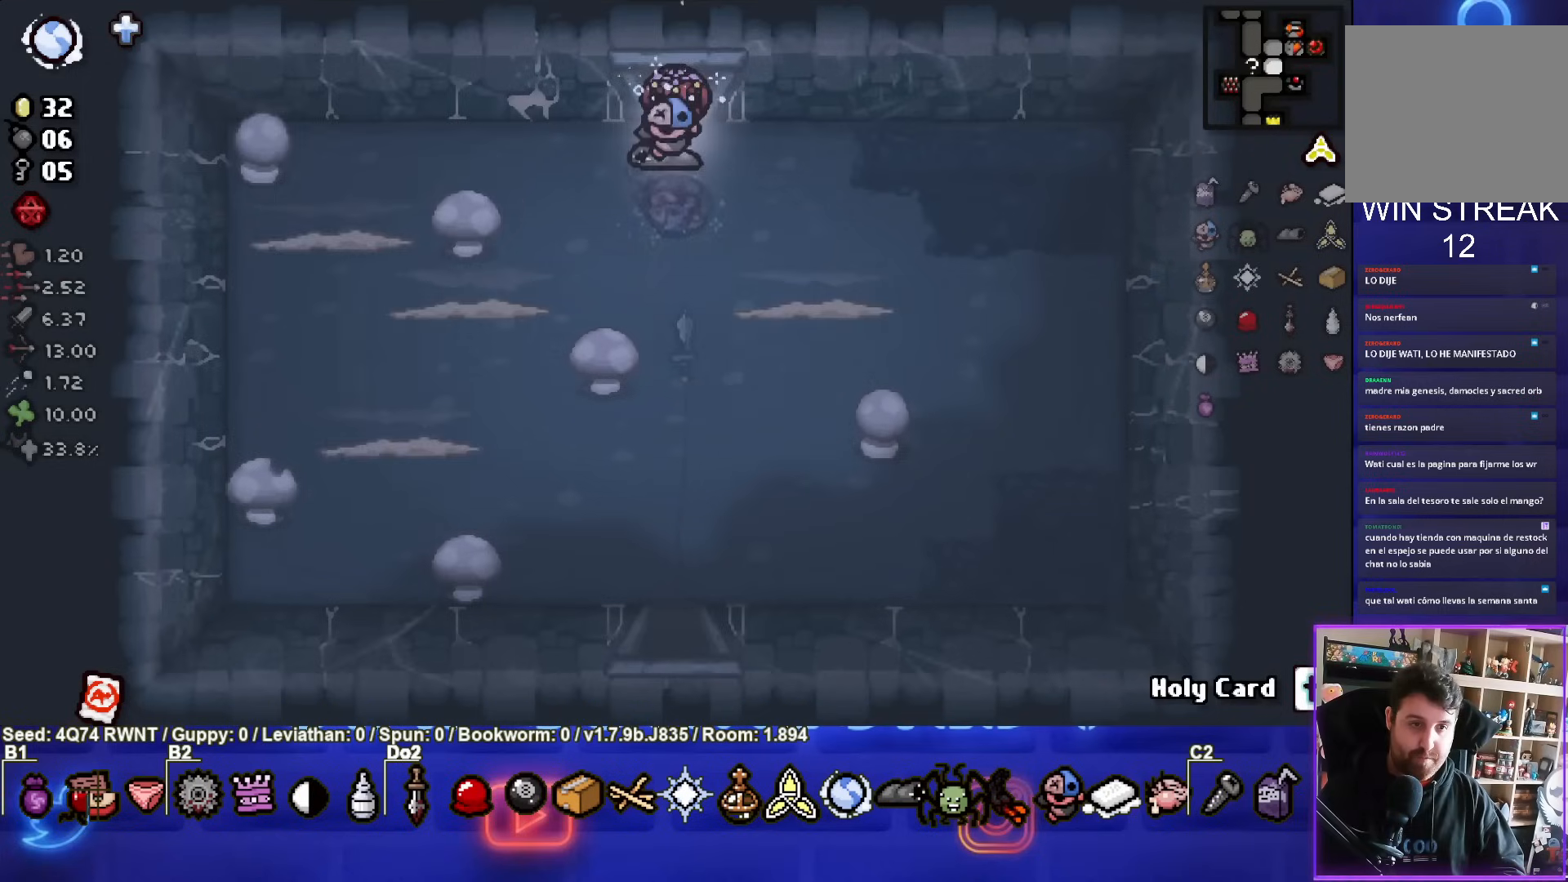
{"dt_ms": 500, "buttons": [], "left_stick": "center", "events": [[417, "left_stick", "left"], [500, "left_stick", "center"]]}
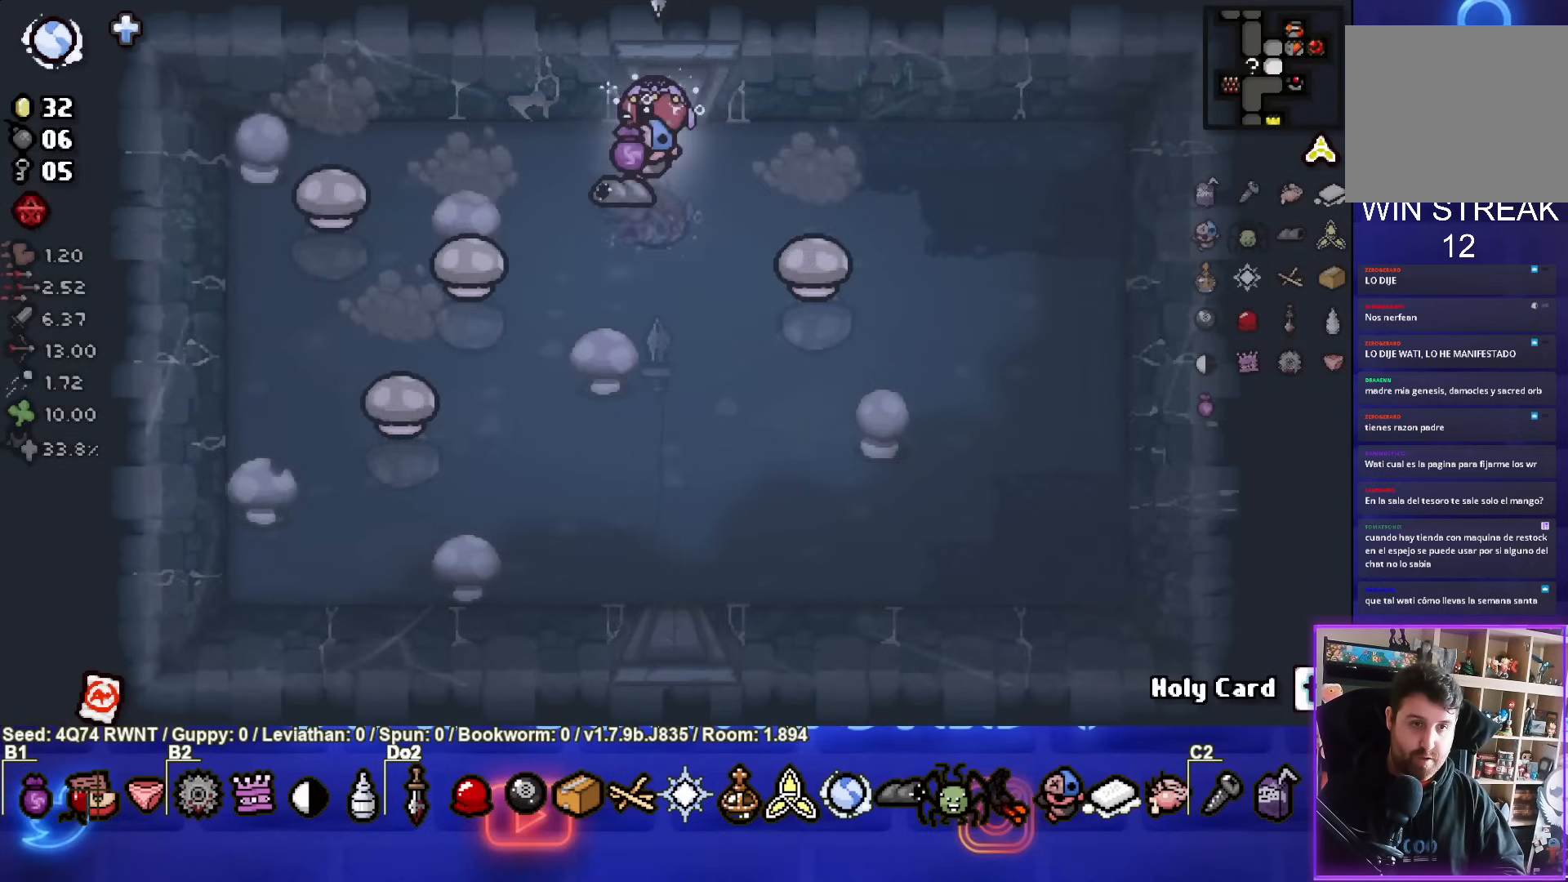
{"dt_ms": 500, "buttons": ["CROSS"], "left_stick": "right", "events": [[33, "left_stick", "up-right"], [400, "CROSS", "down"], [400, "left_stick", "right"]]}
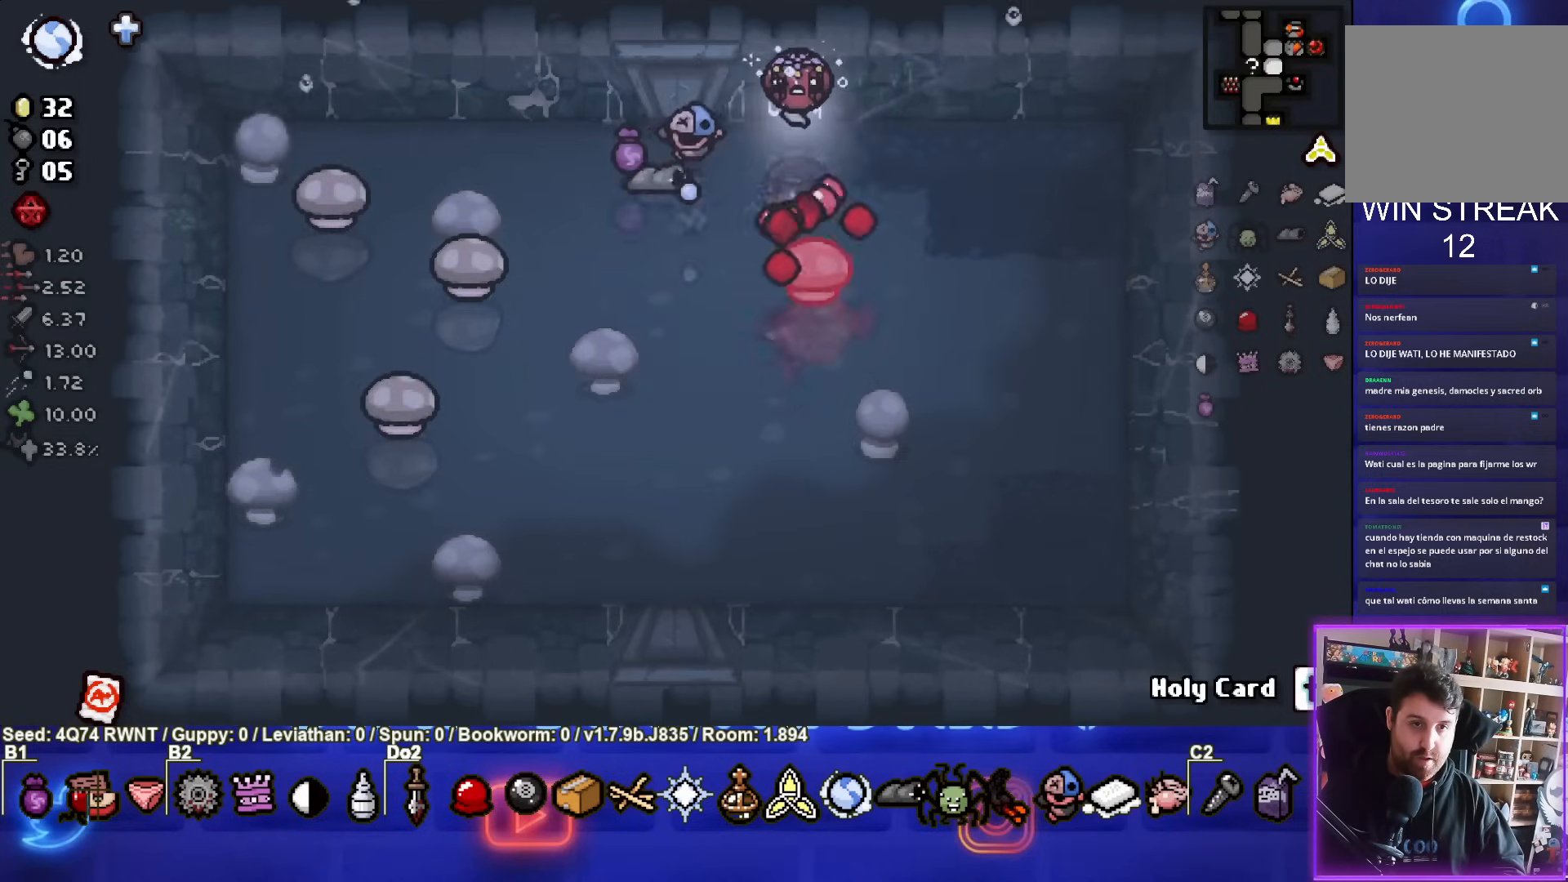
{"dt_ms": 500, "buttons": ["SQUARE"], "left_stick": "center", "events": [[150, "CROSS", "up"], [150, "left_stick", "down-right"], [500, "SQUARE", "down"], [500, "left_stick", "center"]]}
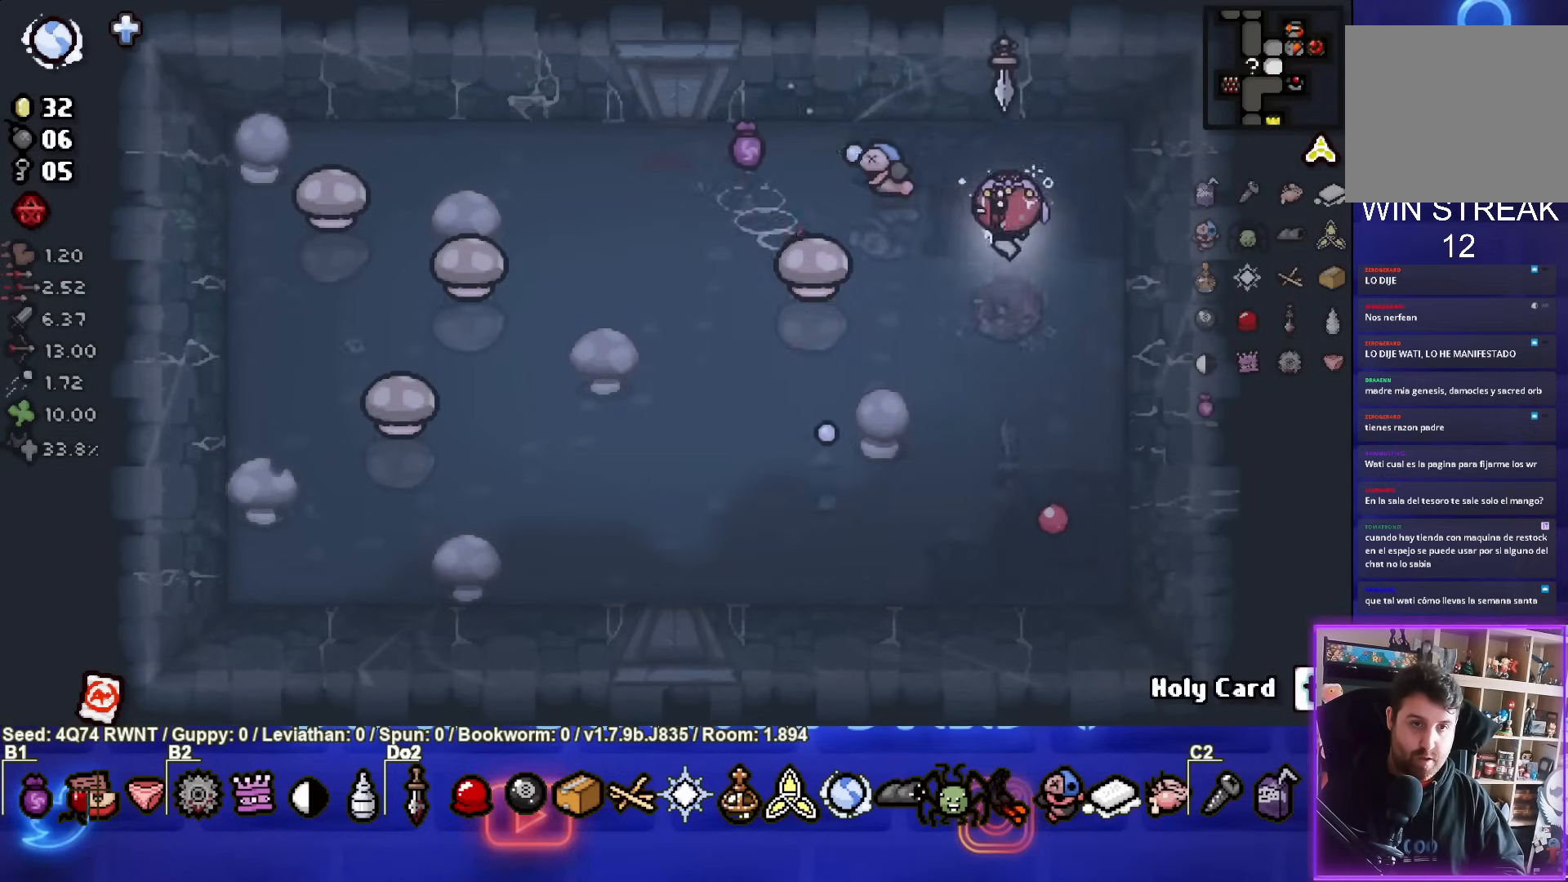
{"dt_ms": 500, "buttons": ["SQUARE"], "left_stick": "center", "events": []}
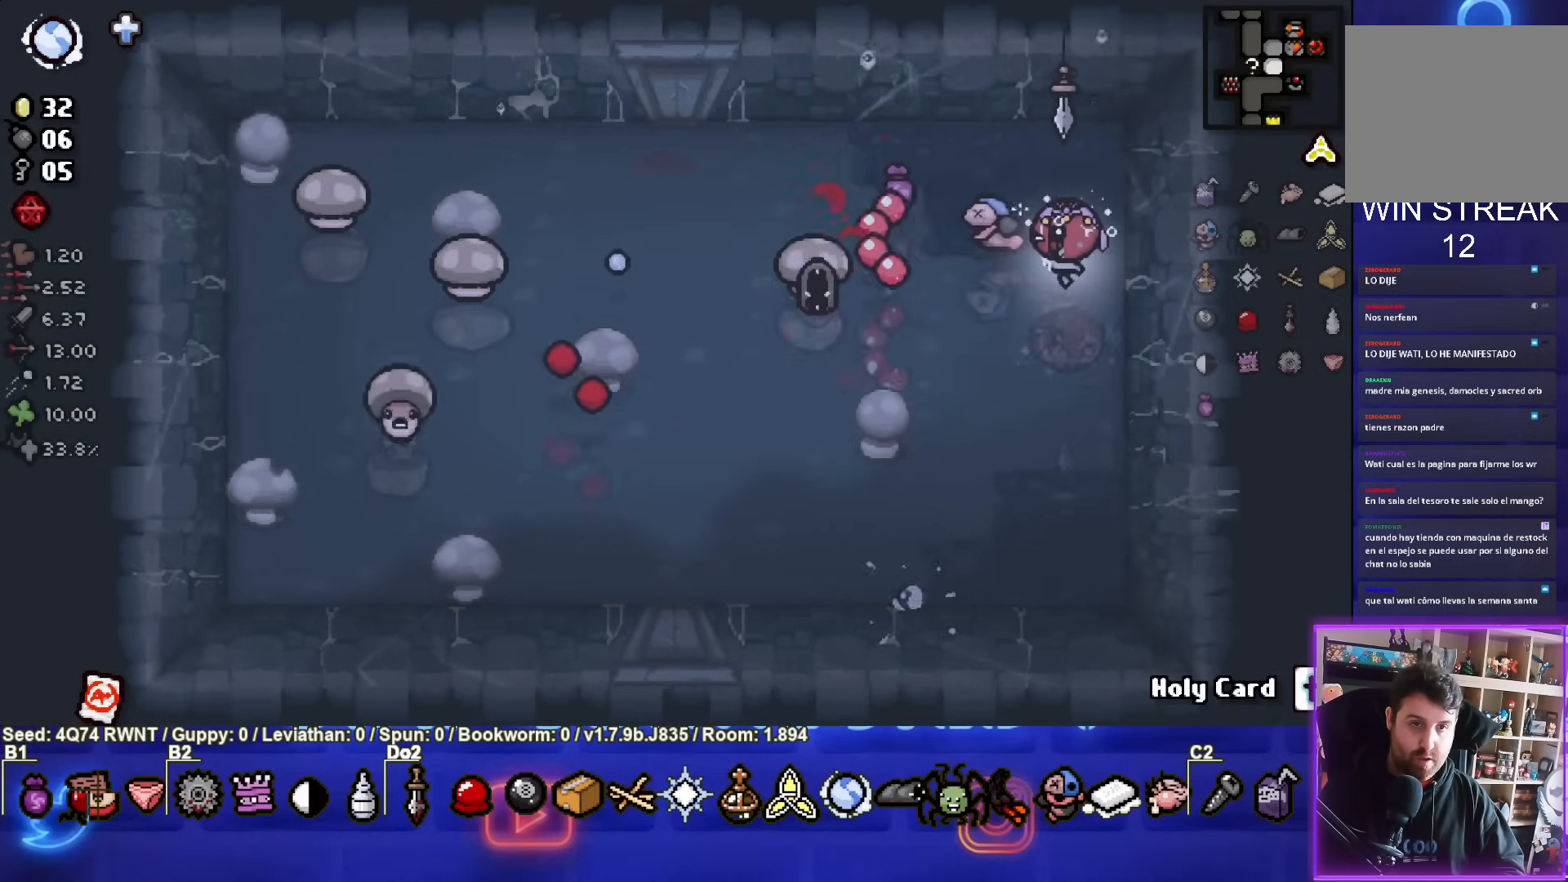
{"dt_ms": 500, "buttons": ["SQUARE"], "left_stick": "center", "events": []}
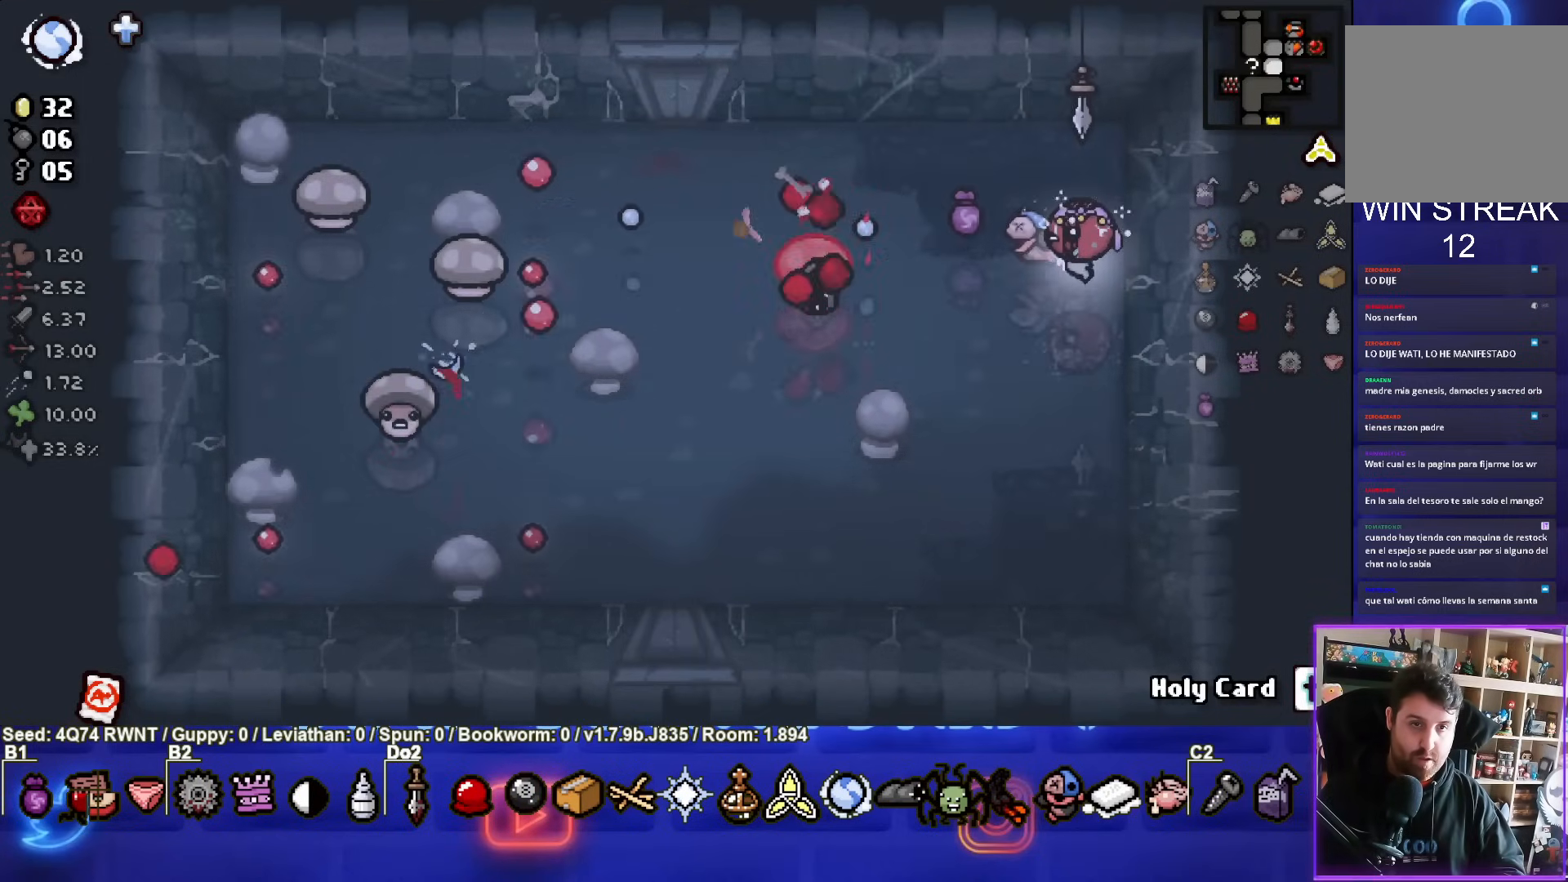
{"dt_ms": 500, "buttons": ["SQUARE"], "left_stick": "up", "events": [[400, "left_stick", "up"]]}
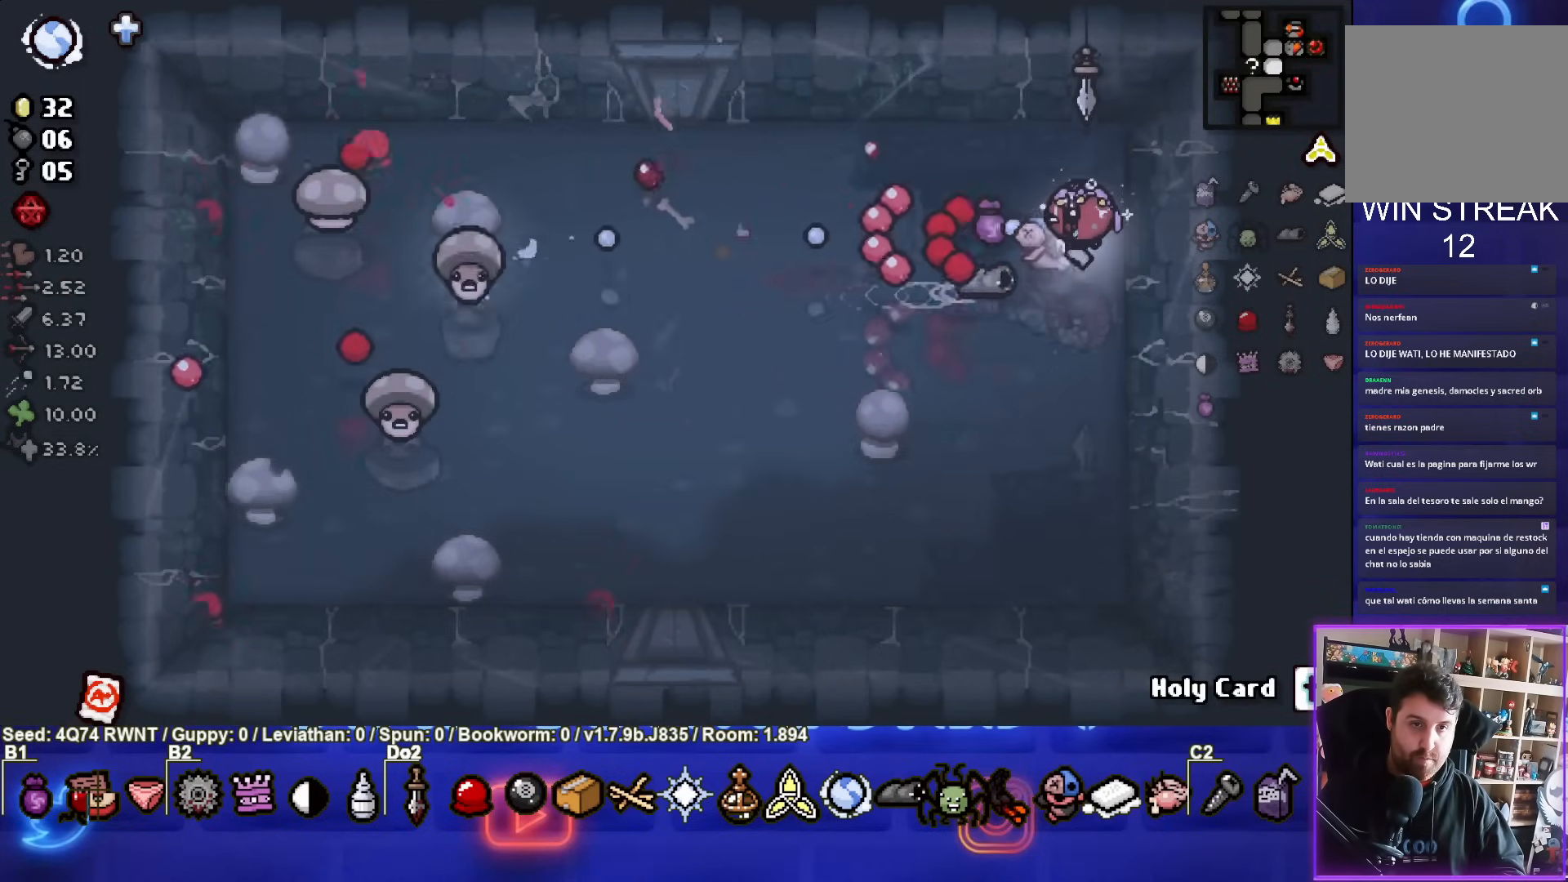
{"dt_ms": 500, "buttons": ["SQUARE"], "left_stick": "down-left", "events": [[117, "SQUARE", "up"], [133, "left_stick", "down-left"], [233, "SQUARE", "down"]]}
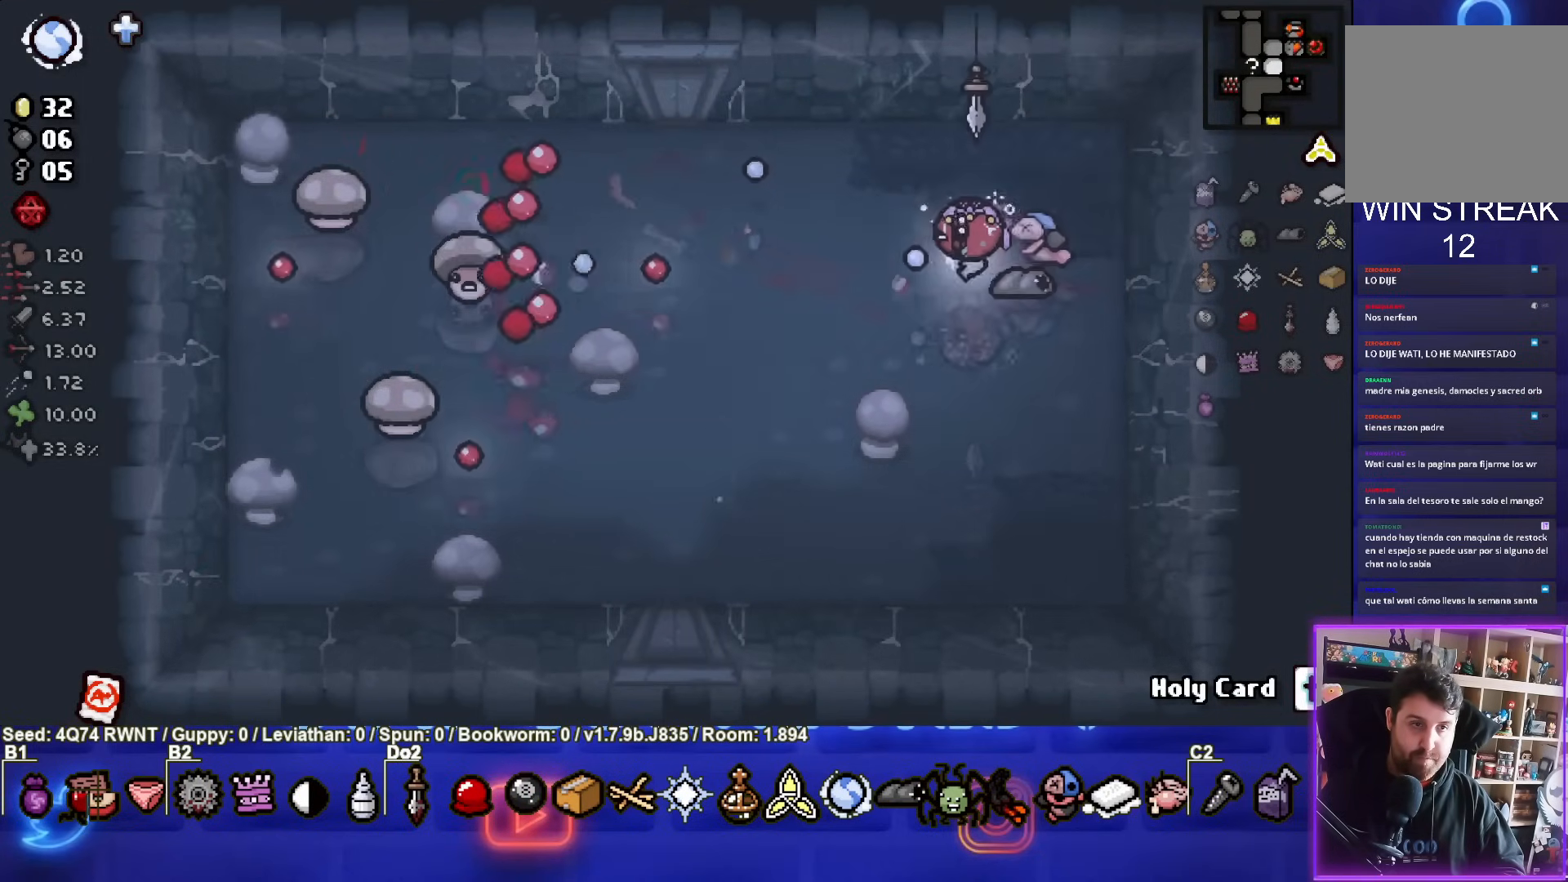
{"dt_ms": 500, "buttons": ["SQUARE"], "left_stick": "down", "events": [[100, "left_stick", "right"], [417, "left_stick", "down"]]}
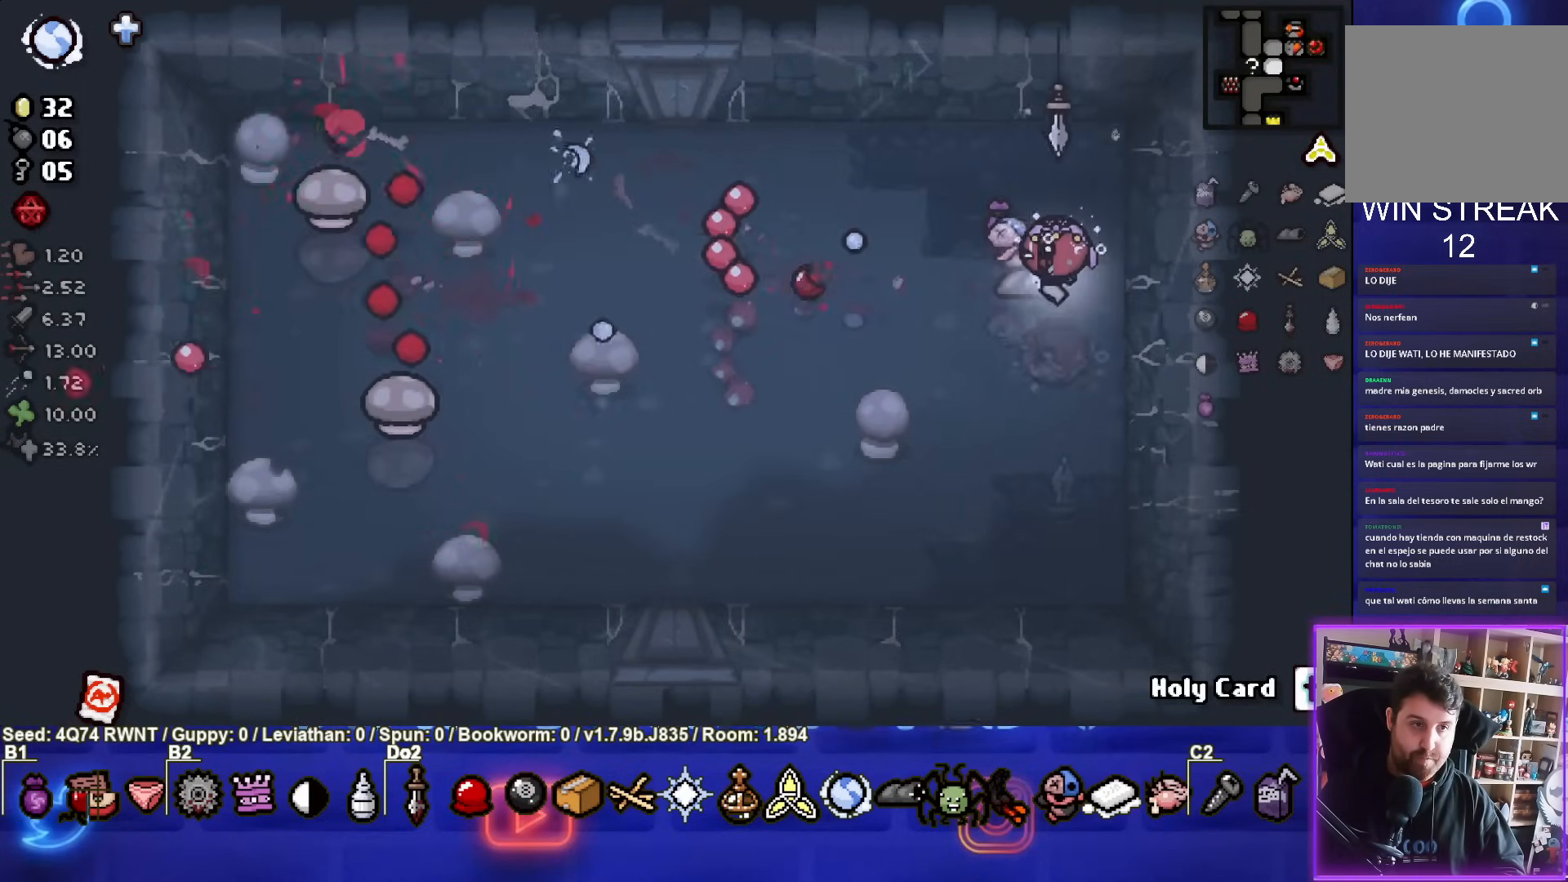
{"dt_ms": 500, "buttons": ["SQUARE"], "left_stick": "left", "events": [[17, "SQUARE", "up"], [50, "left_stick", "down-left"], [117, "SQUARE", "down"], [467, "left_stick", "left"]]}
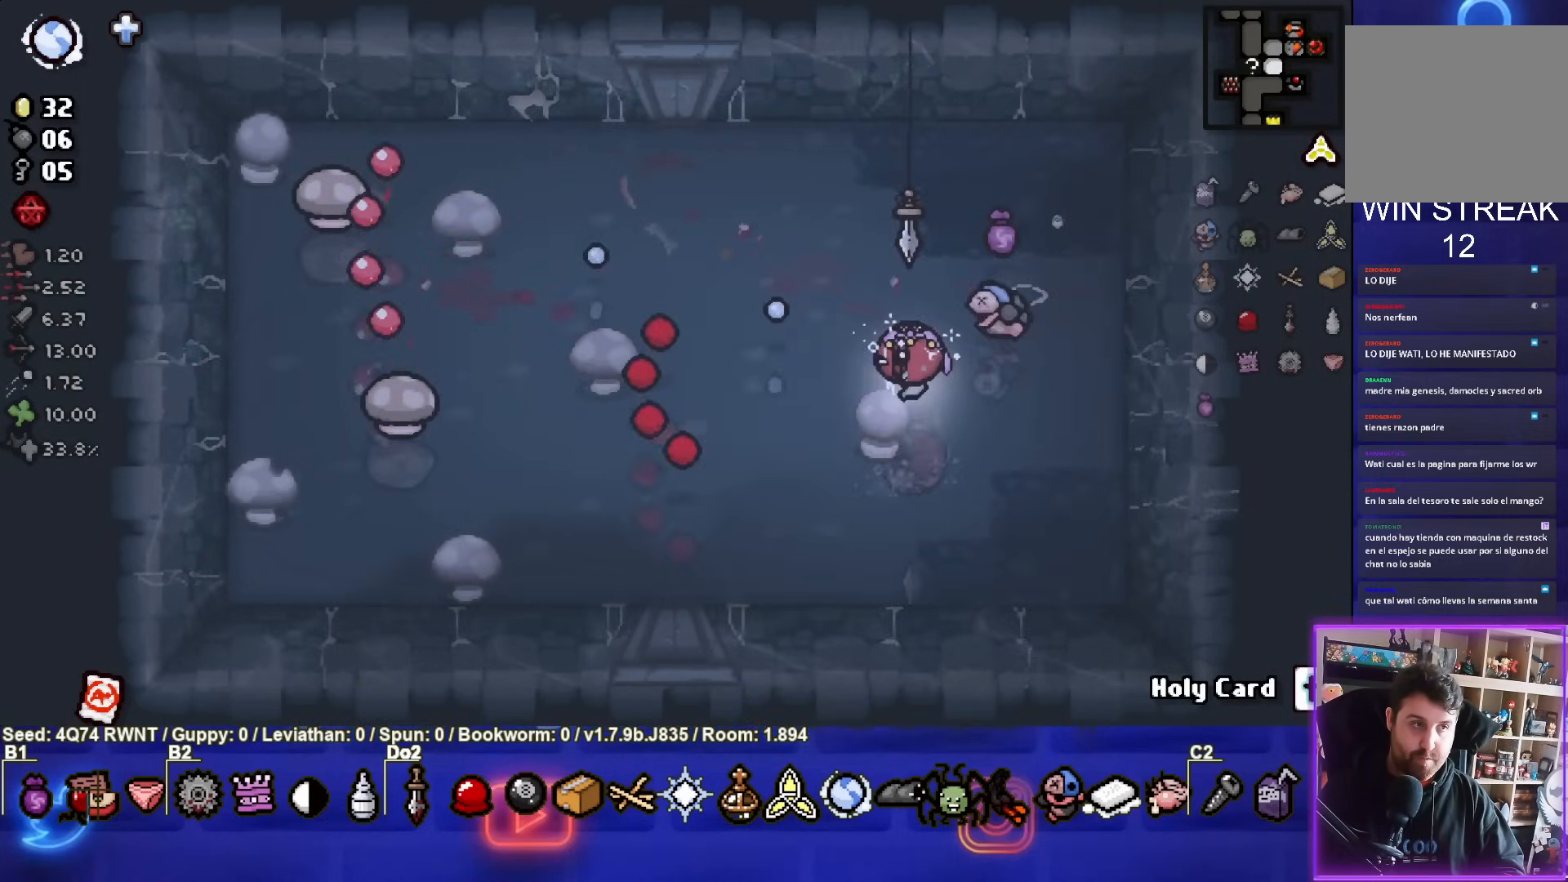
{"dt_ms": 1000, "buttons": ["SQUARE"], "left_stick": "up-left"}
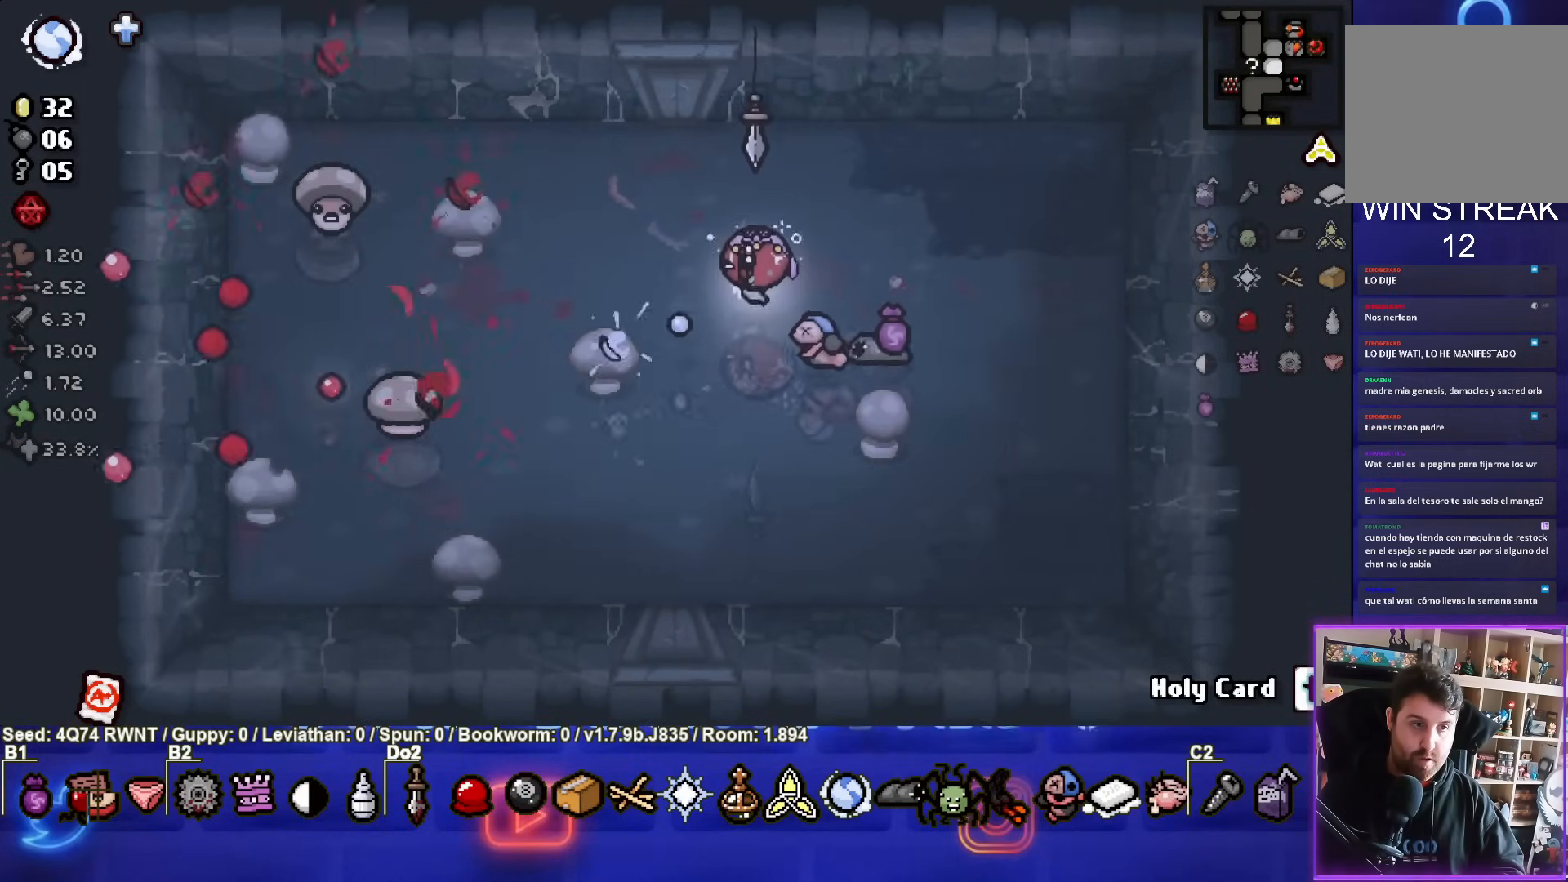
{"dt_ms": 500, "buttons": [], "left_stick": "left", "events": [[33, "left_stick", "right"], [300, "left_stick", "center"], [350, "left_stick", "left"], [433, "SQUARE", "up"]]}
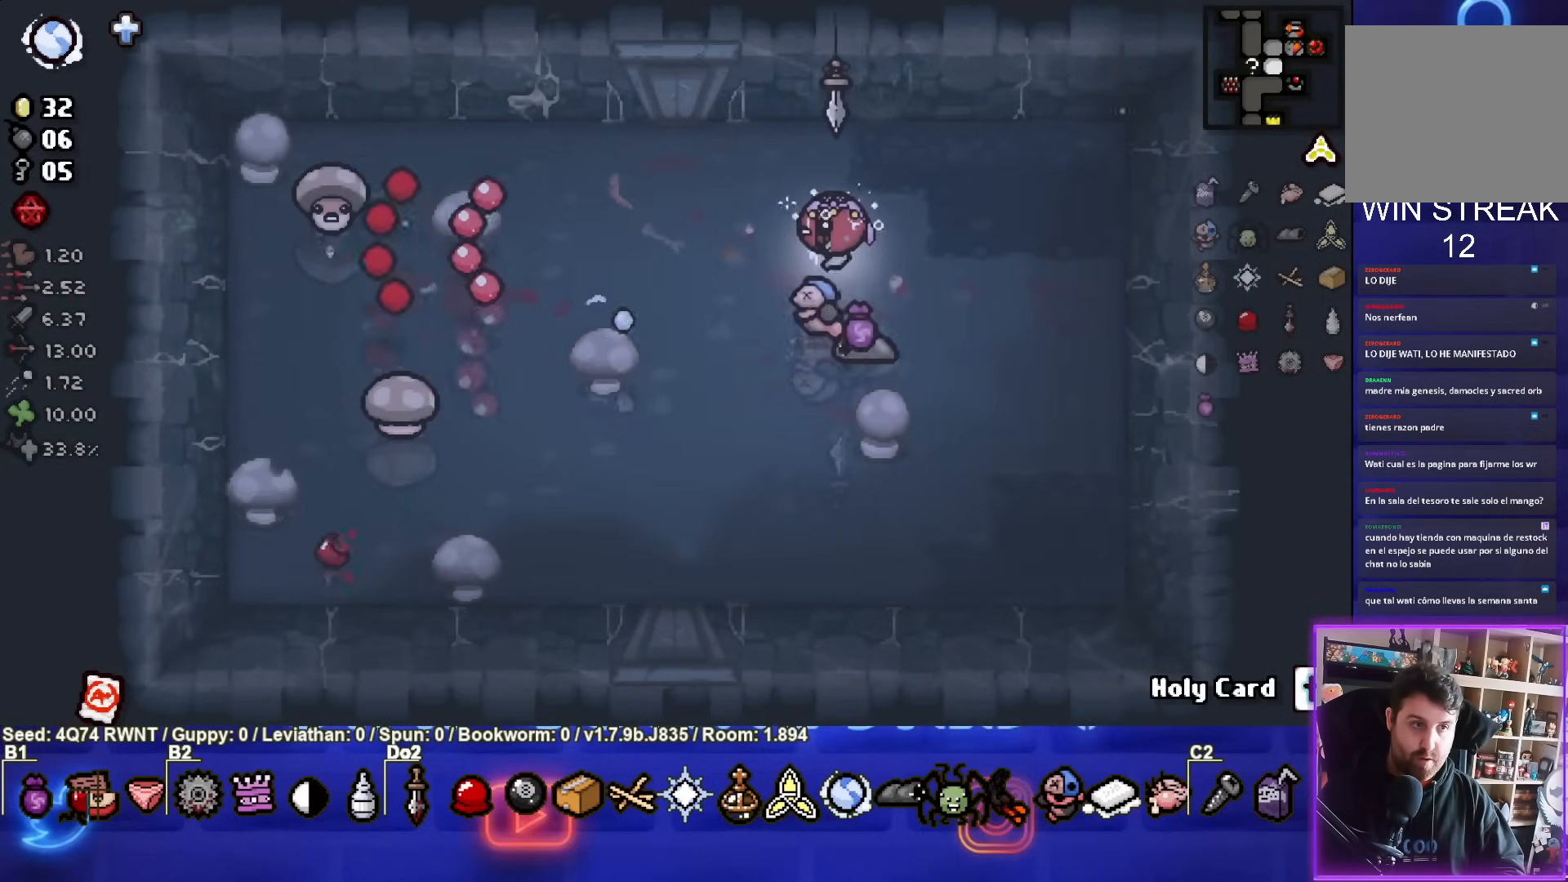
{"dt_ms": 500, "buttons": ["SQUARE"], "left_stick": "center", "events": [[17, "SQUARE", "down"], [167, "left_stick", "down"], [383, "left_stick", "center"]]}
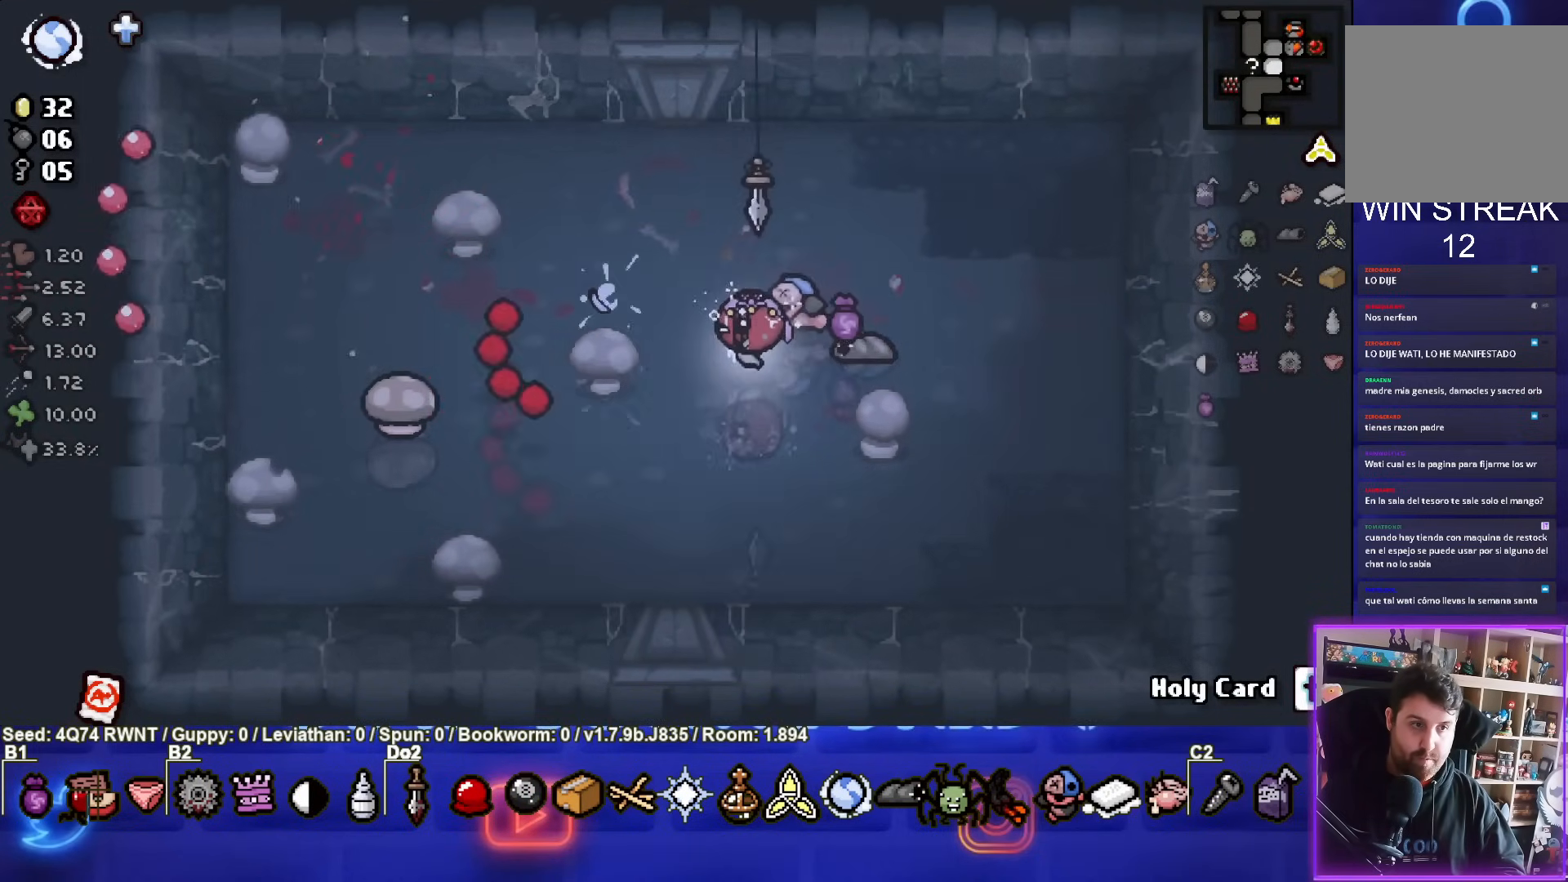
{"dt_ms": 500, "buttons": ["SQUARE"], "left_stick": "center", "events": [[17, "left_stick", "left"], [150, "left_stick", "center"], [200, "left_stick", "right"], [400, "left_stick", "center"]]}
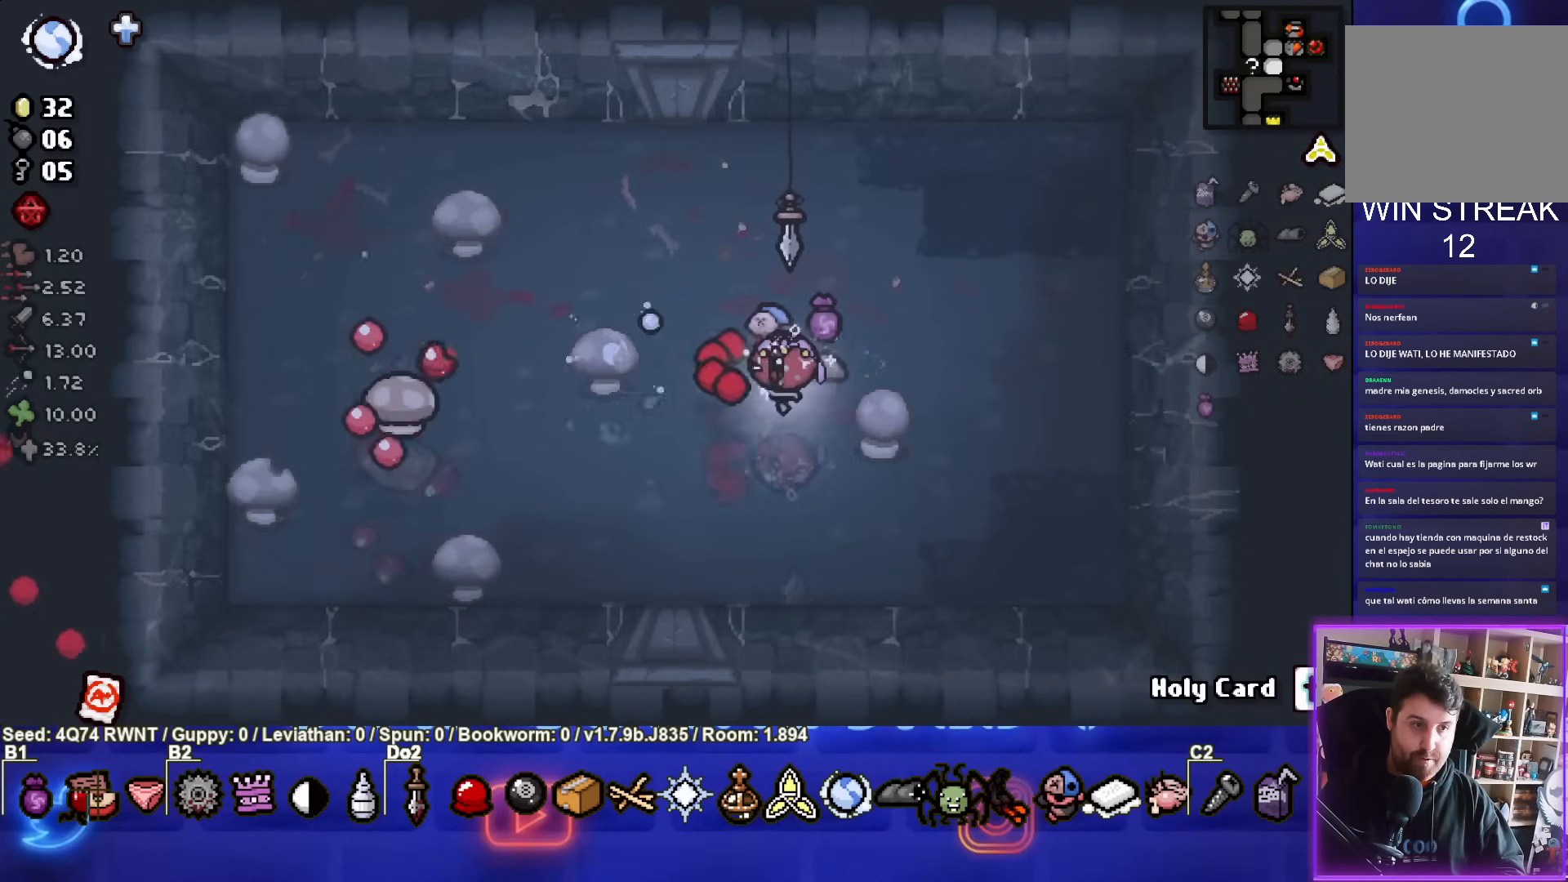
{"dt_ms": 500, "buttons": ["SQUARE"], "left_stick": "right", "events": [[167, "left_stick", "left"], [450, "left_stick", "right"]]}
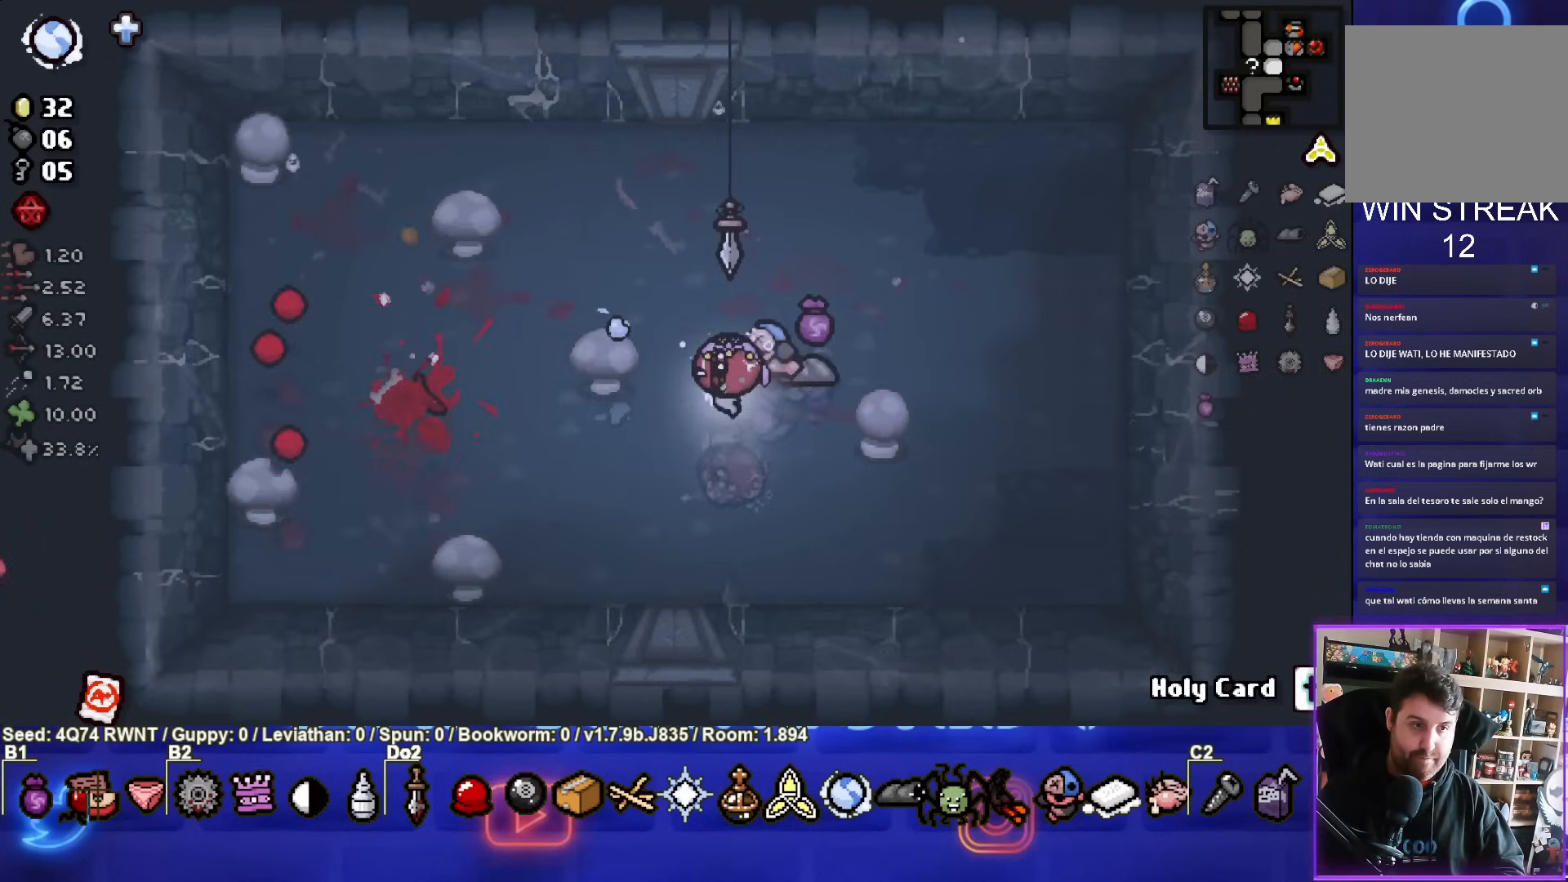
{"dt_ms": 500, "buttons": [], "left_stick": "up-left", "events": [[100, "left_stick", "center"], [183, "left_stick", "up-left"], [250, "SQUARE", "up"]]}
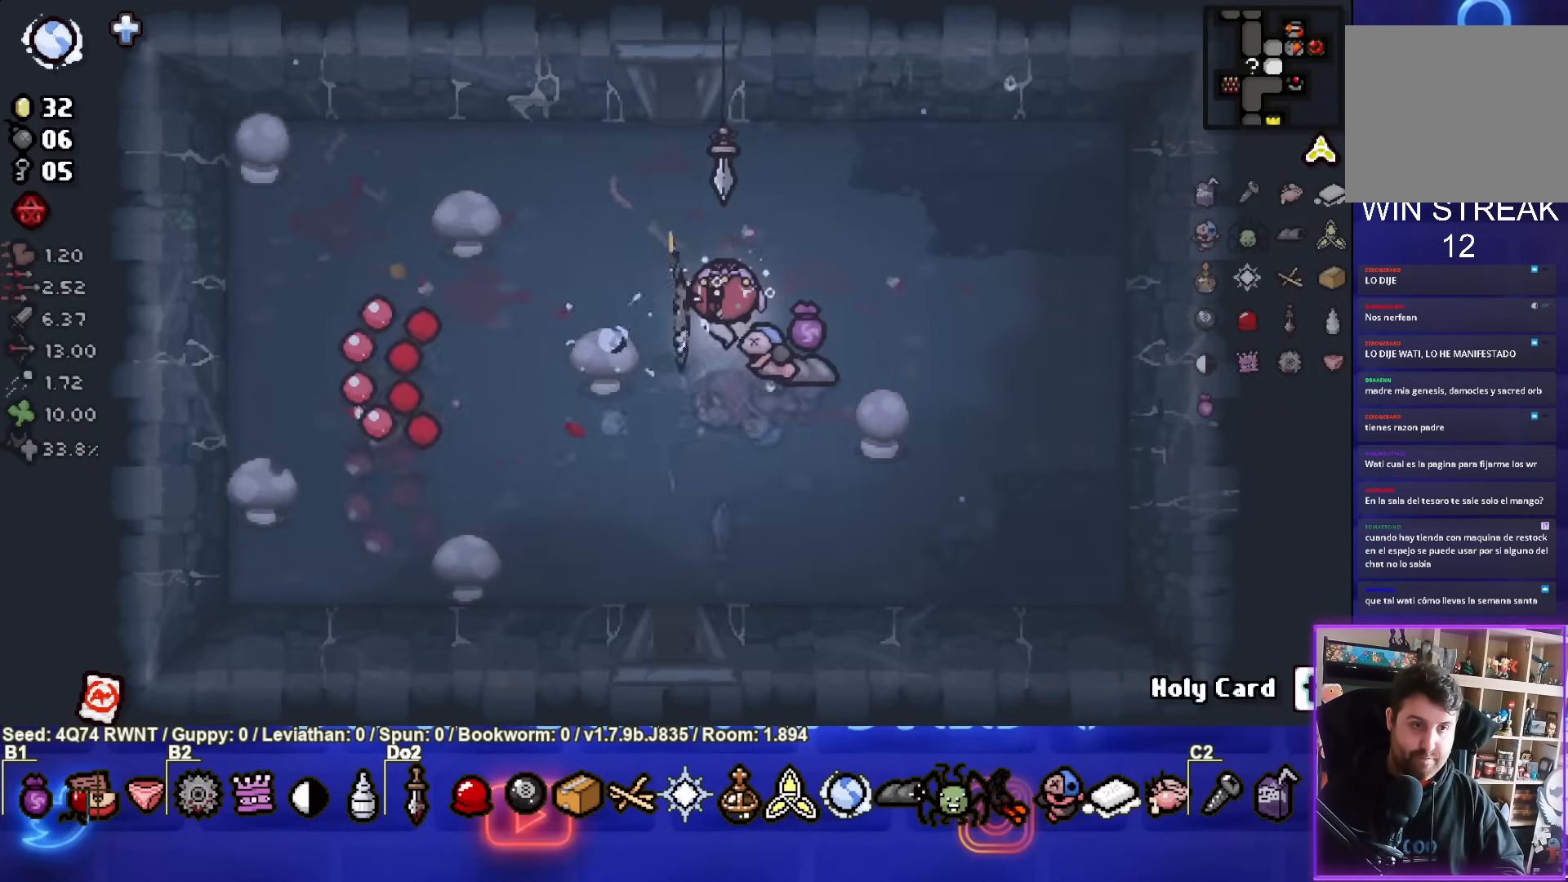
{"dt_ms": 500, "buttons": [], "left_stick": "left", "events": [[117, "left_stick", "left"]]}
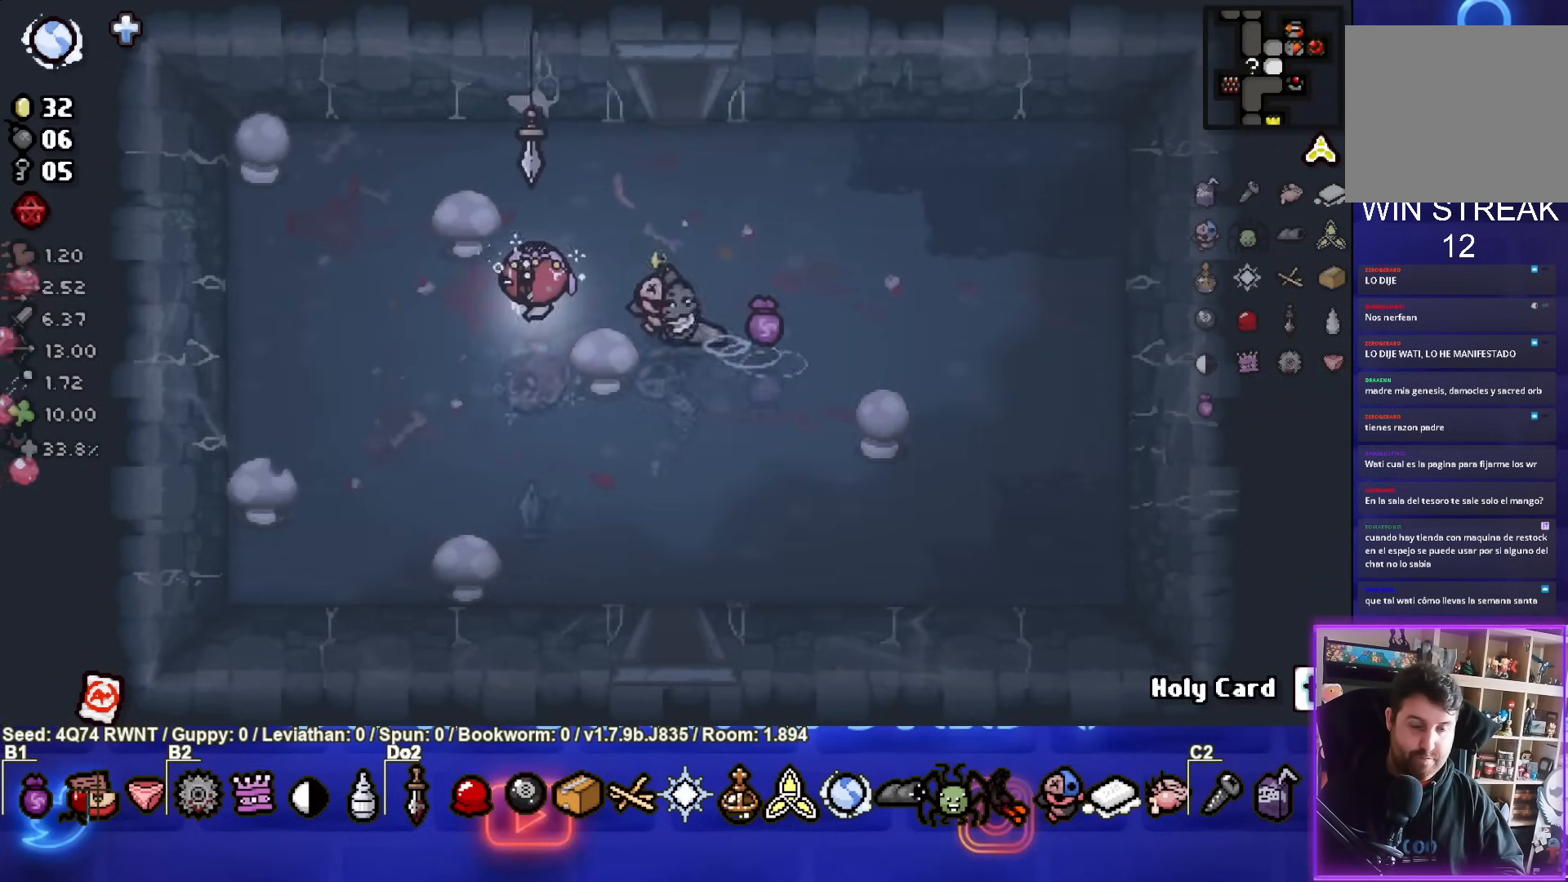
{"dt_ms": 500, "buttons": [], "left_stick": "left", "events": []}
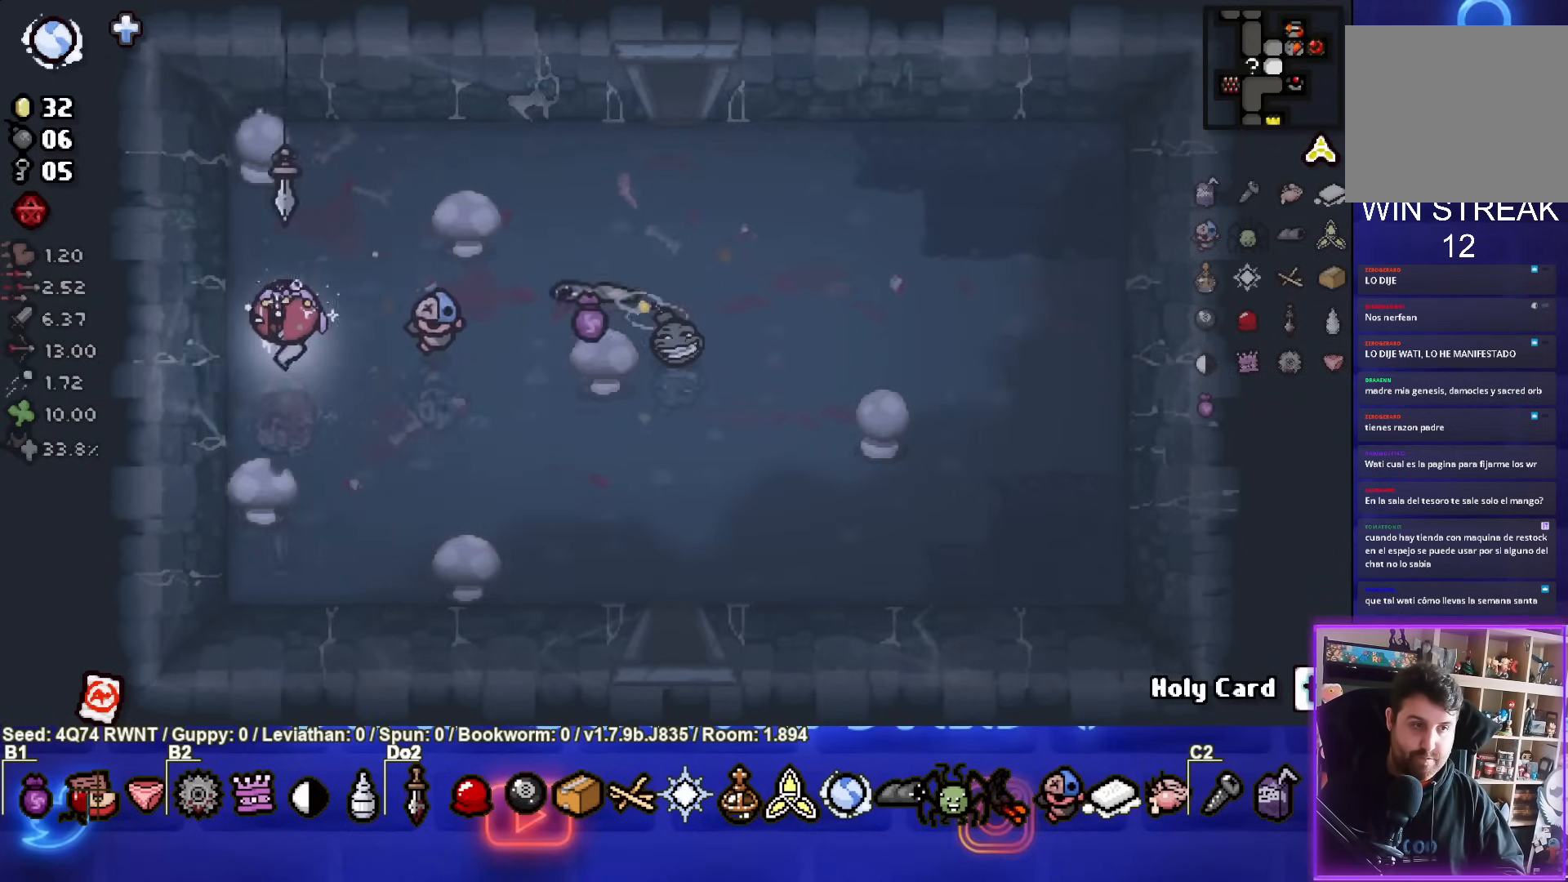
{"dt_ms": 500, "buttons": ["L1"], "left_stick": "up", "events": [[83, "left_stick", "center"], [433, "L1", "down"], [450, "left_stick", "up"]]}
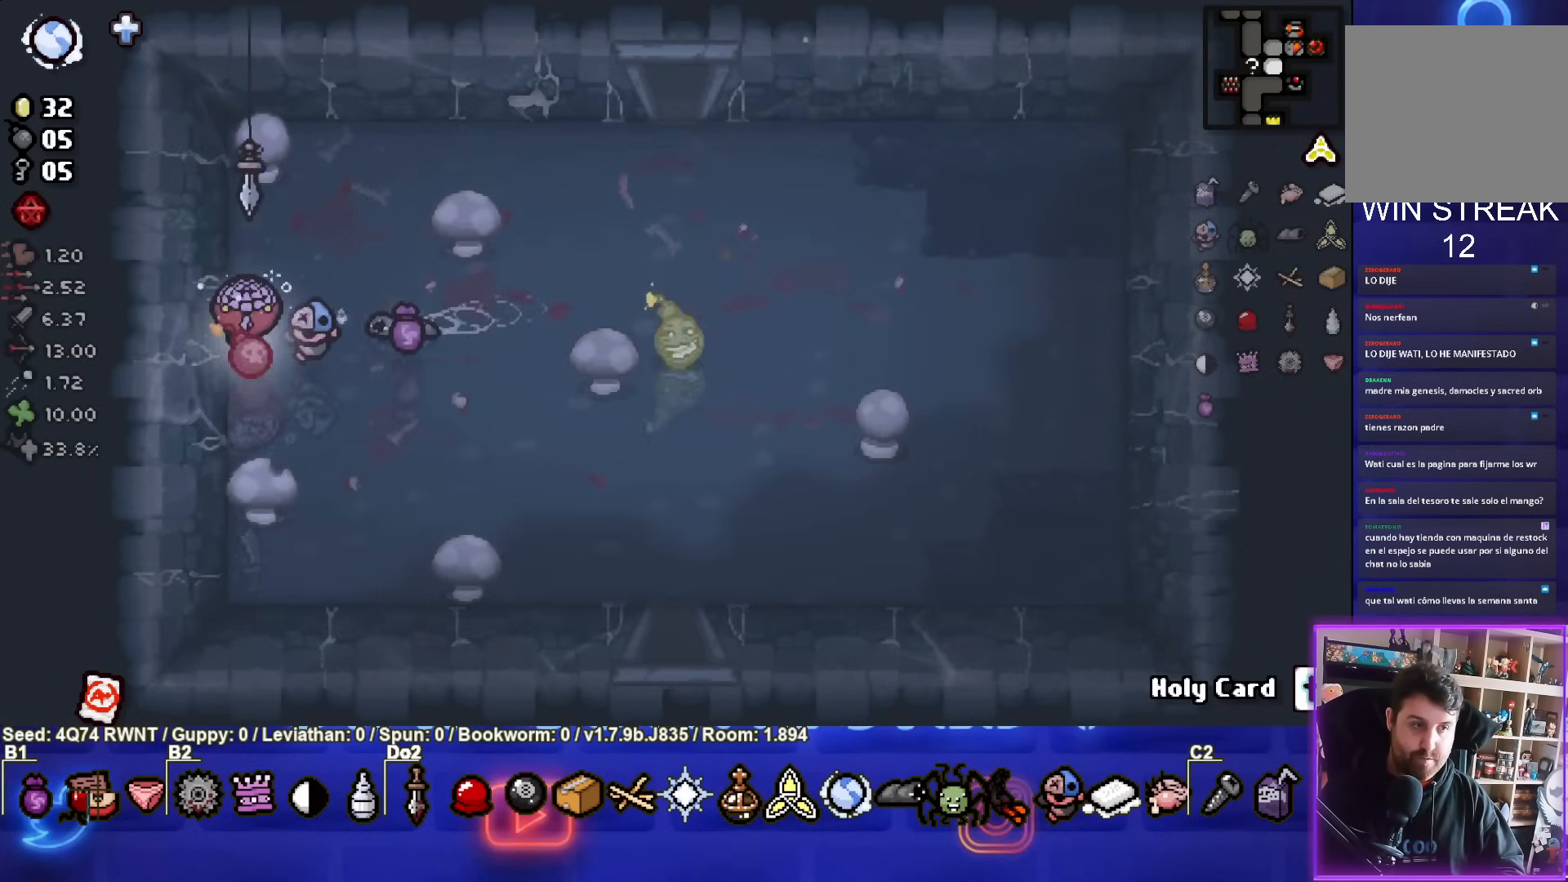
{"dt_ms": 500, "buttons": [], "left_stick": "up-right", "events": [[50, "L1", "up"], [500, "left_stick", "up-right"]]}
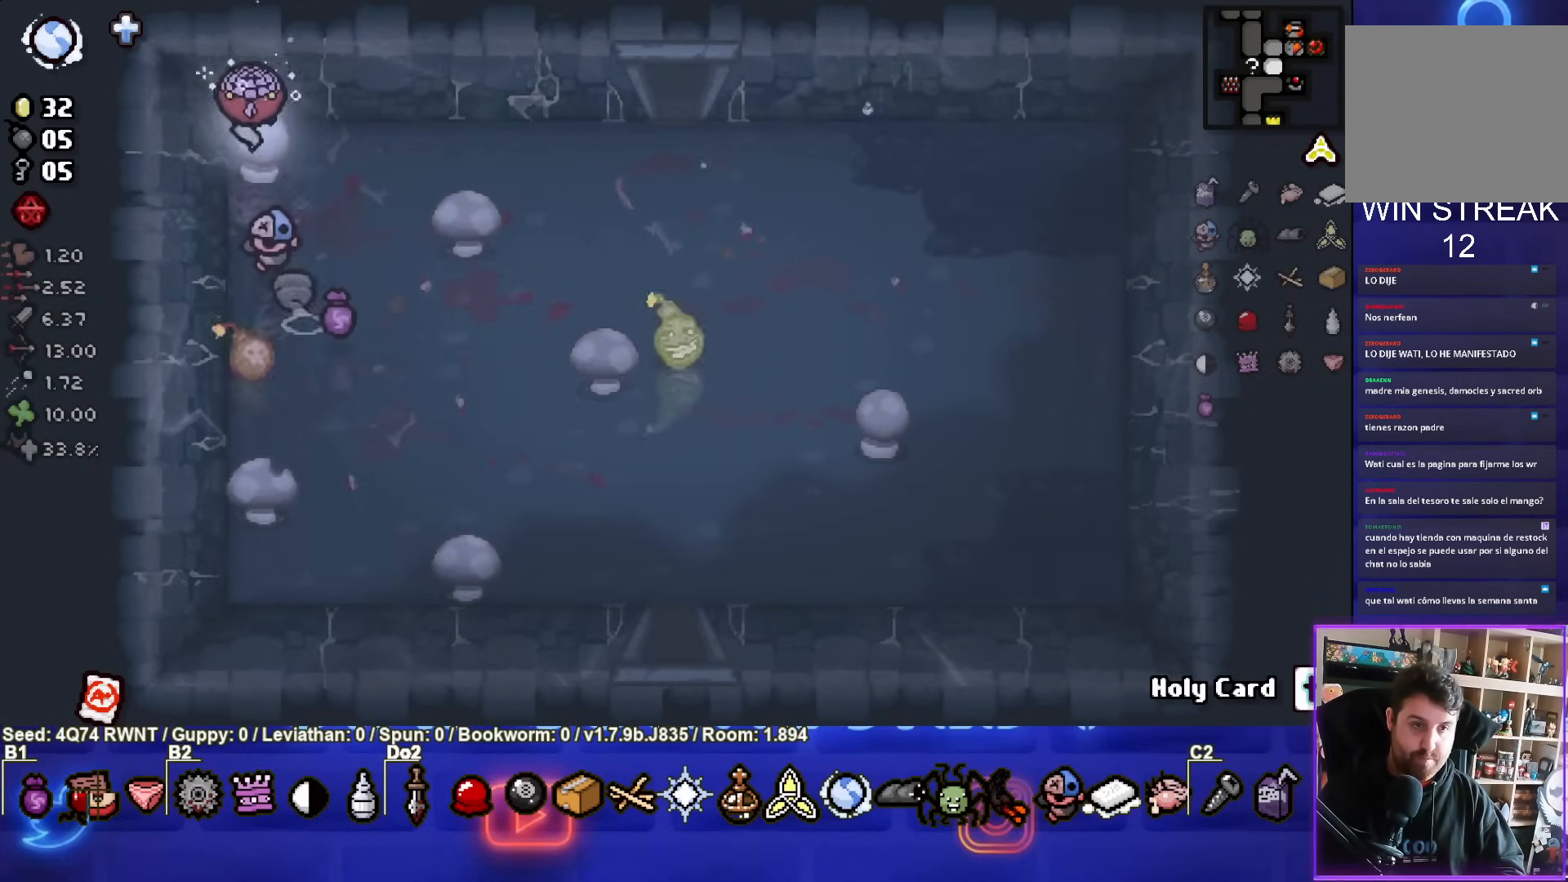
{"dt_ms": 500, "buttons": [], "left_stick": "up-right", "events": []}
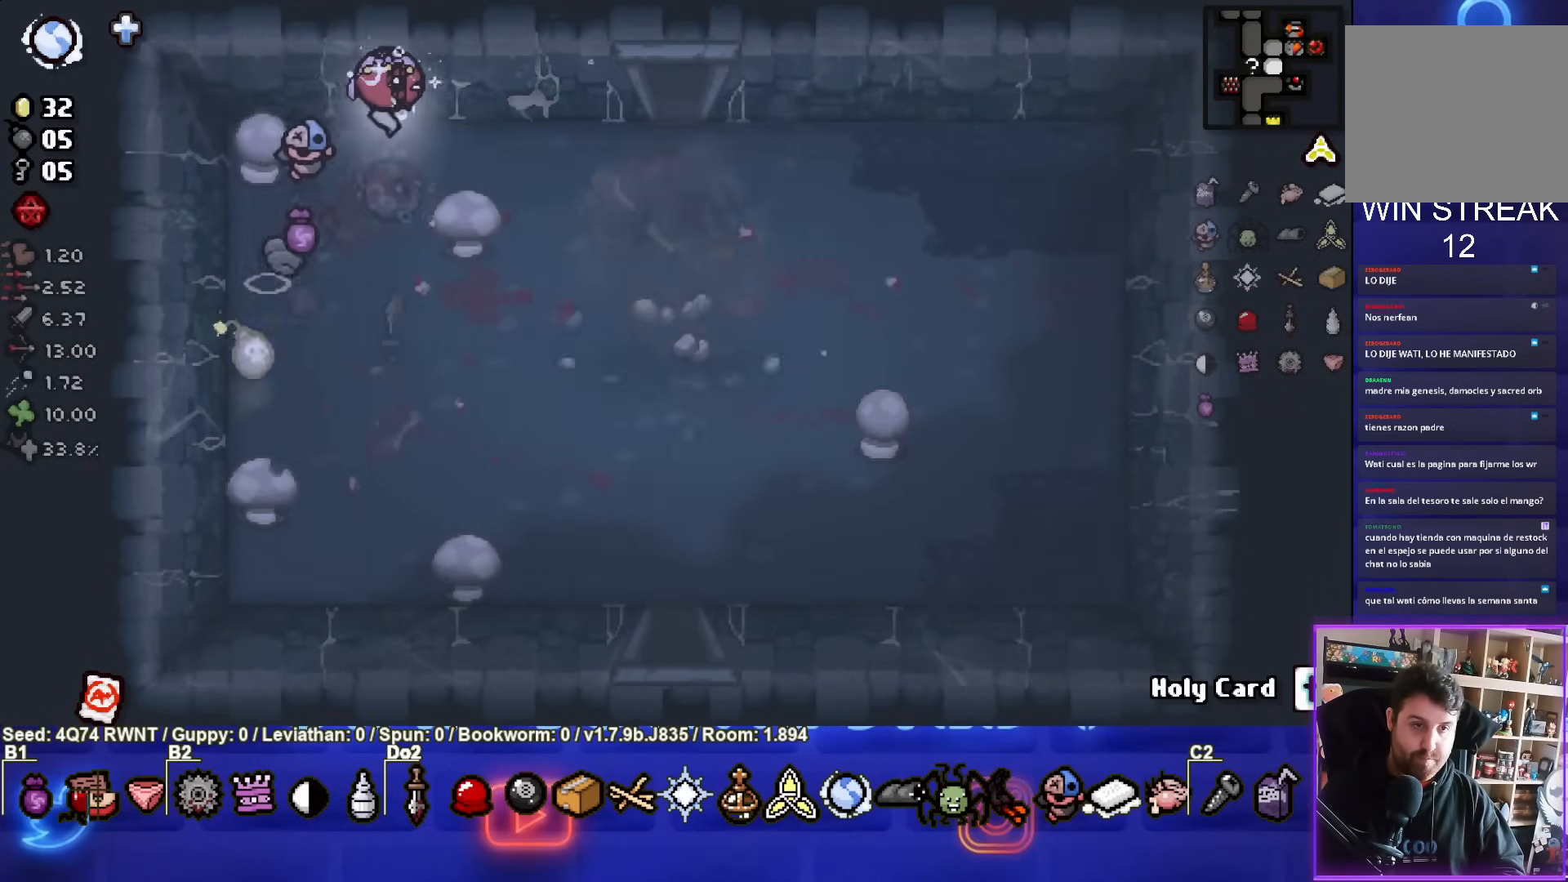
{"dt_ms": 500, "buttons": [], "left_stick": "right", "events": [[67, "left_stick", "right"]]}
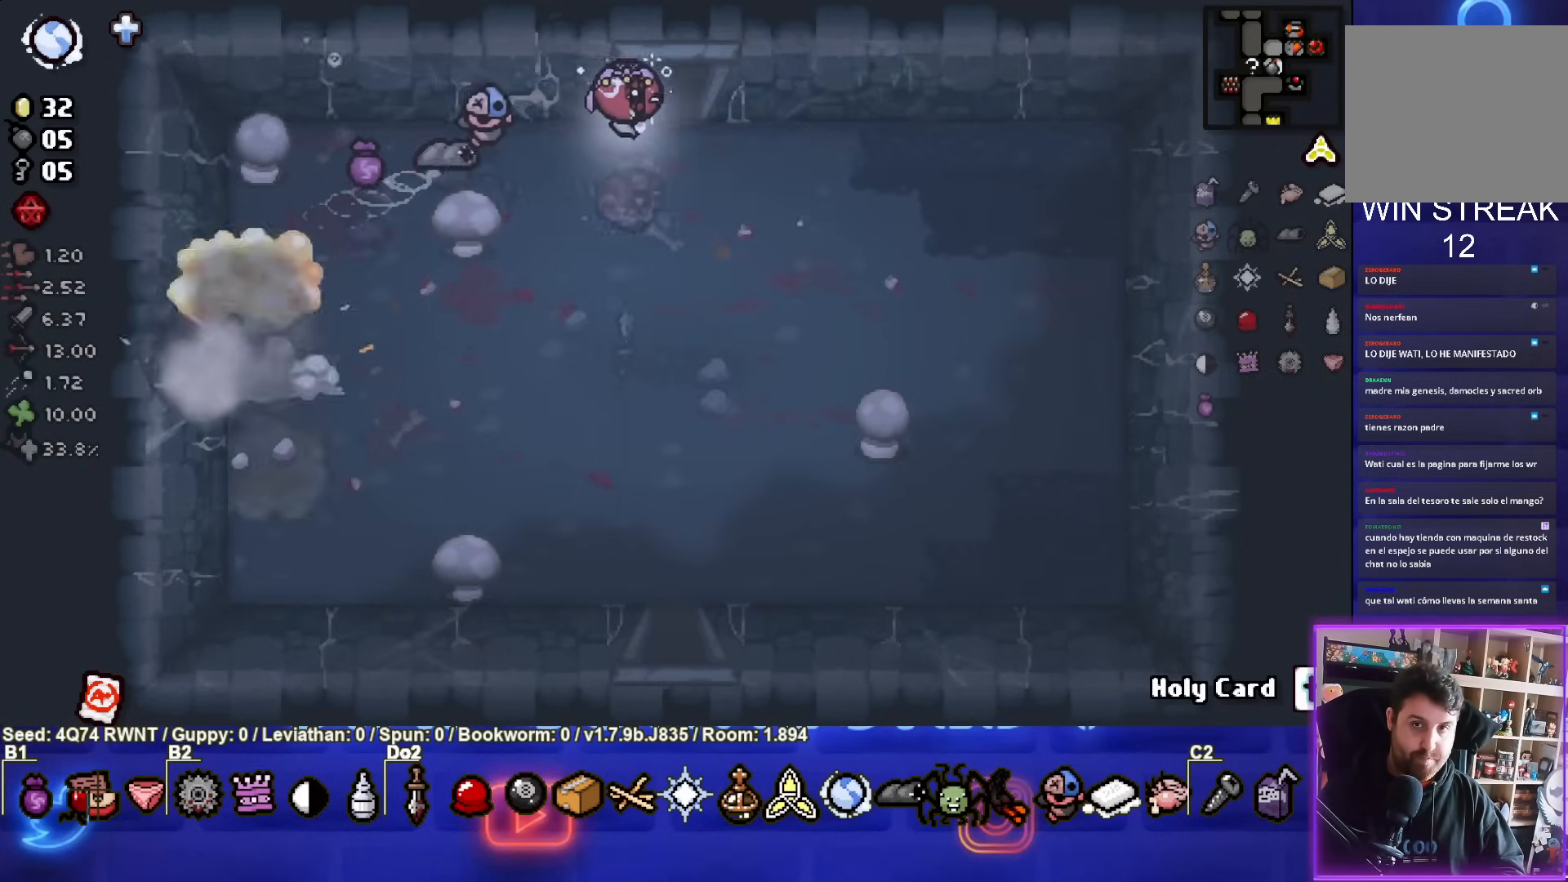
{"dt_ms": 500, "buttons": [], "left_stick": "down-left", "events": [[67, "left_stick", "down-right"], [200, "left_stick", "down-left"]]}
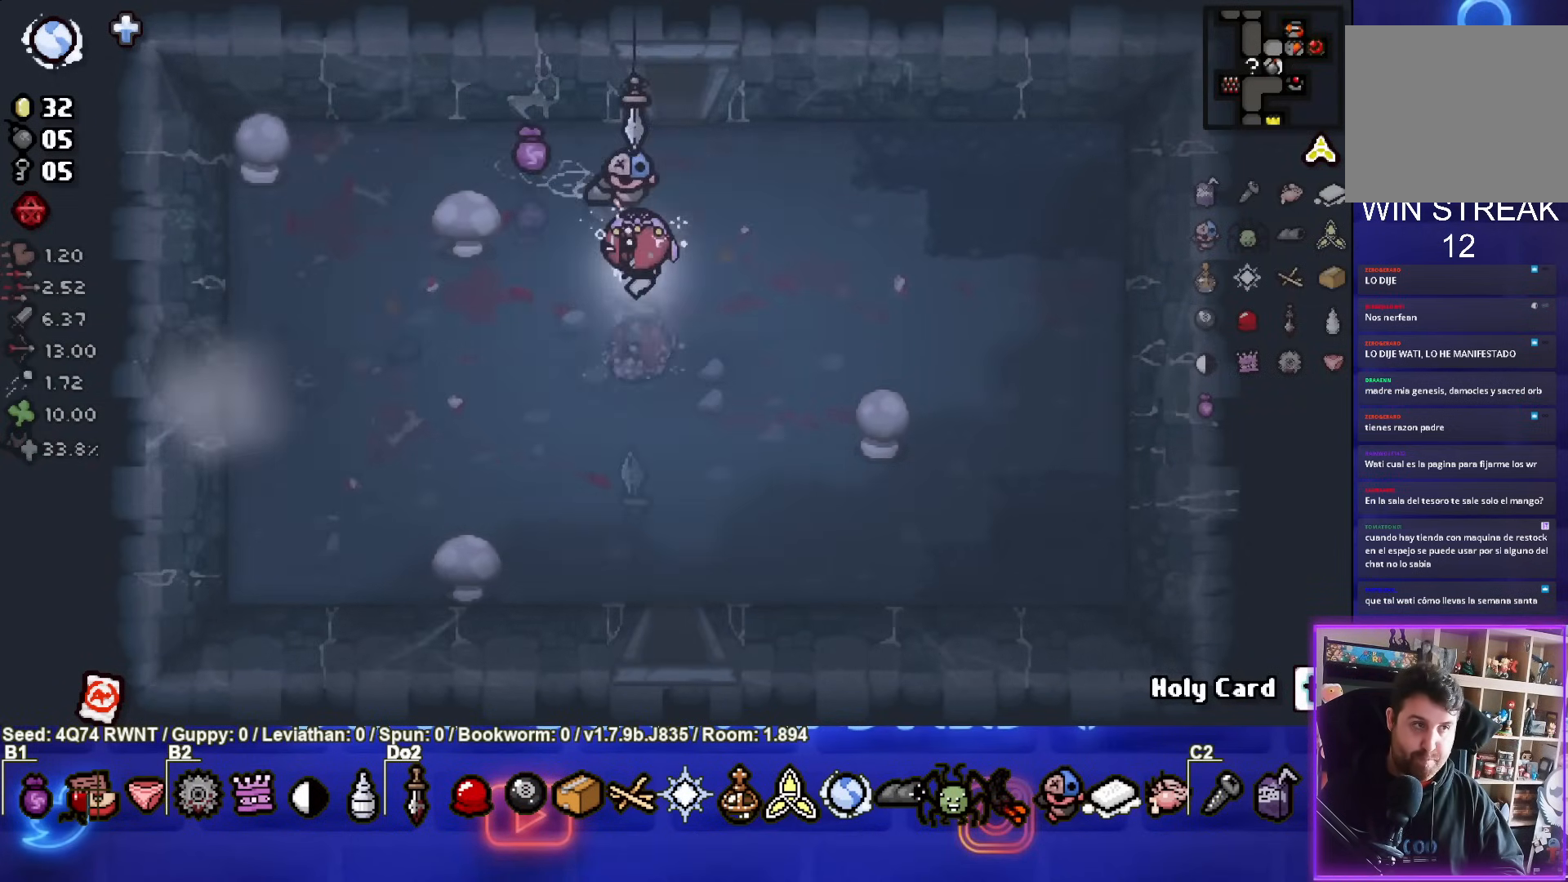
{"dt_ms": 500, "buttons": [], "left_stick": "down-left", "events": []}
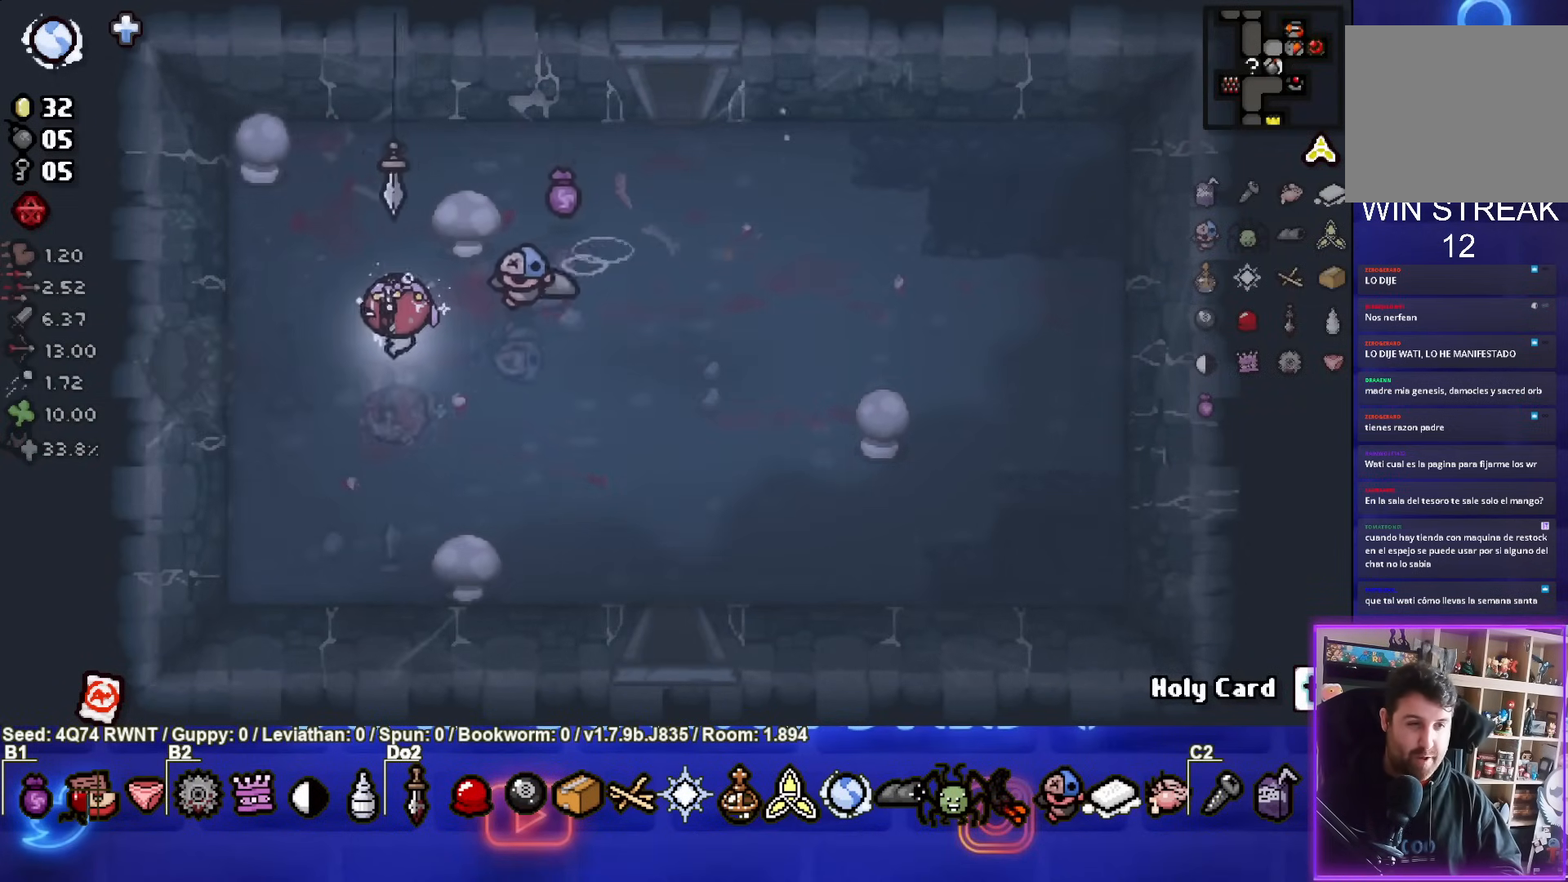
{"dt_ms": 500, "buttons": [], "left_stick": "down-left", "events": []}
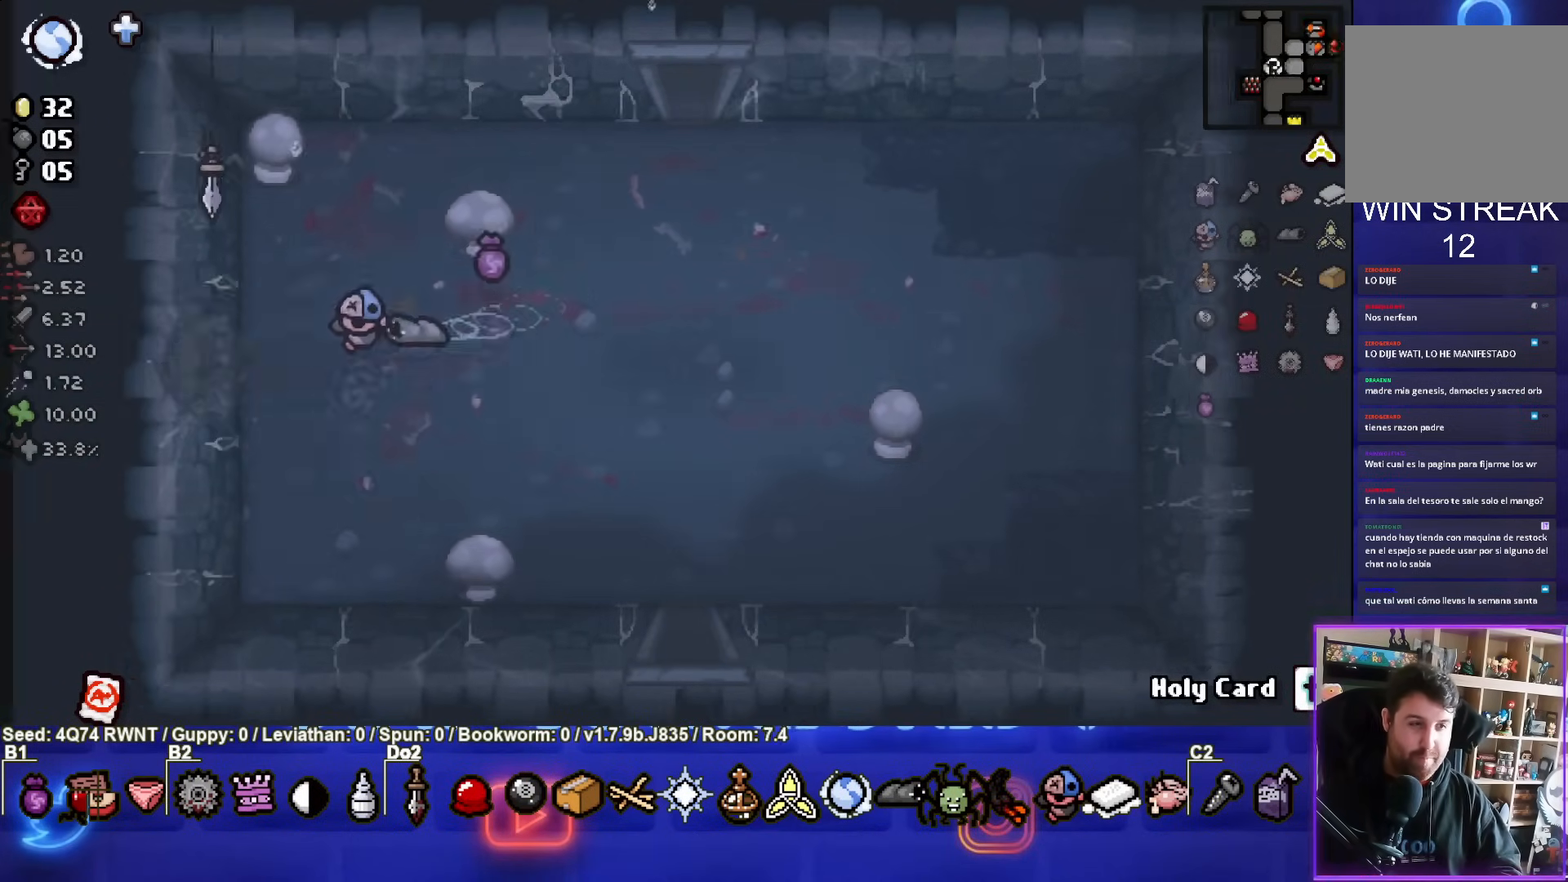
{"dt_ms": 500, "buttons": [], "left_stick": "left", "events": [[67, "left_stick", "center"], [467, "left_stick", "left"]]}
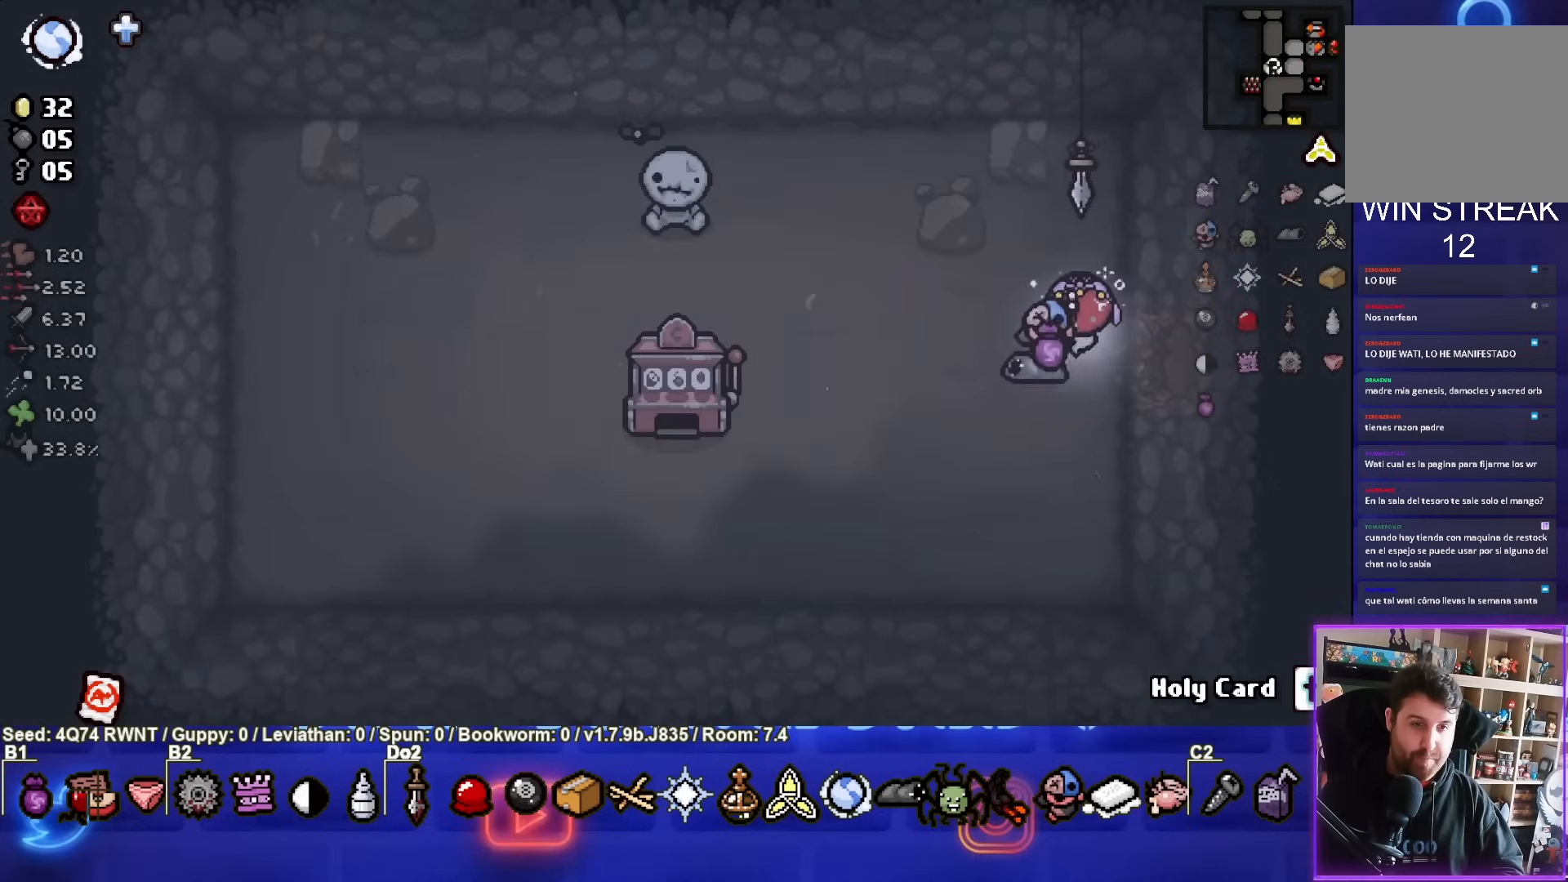
{"dt_ms": 500, "buttons": [], "left_stick": "left", "events": []}
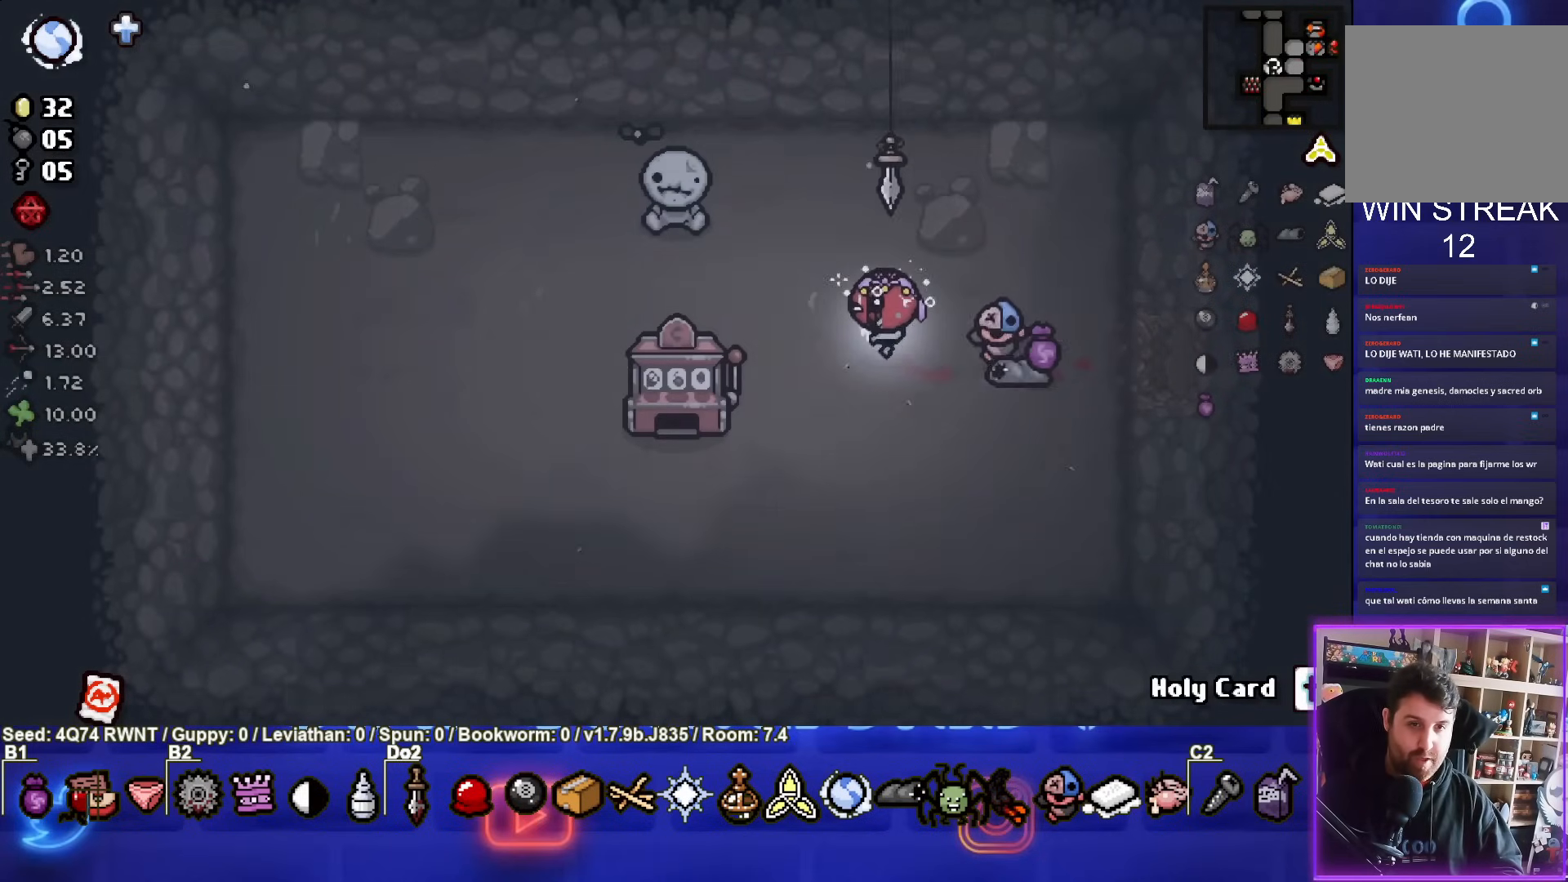
{"dt_ms": 500, "buttons": [], "left_stick": "up", "events": [[300, "left_stick", "center"], [417, "left_stick", "up"]]}
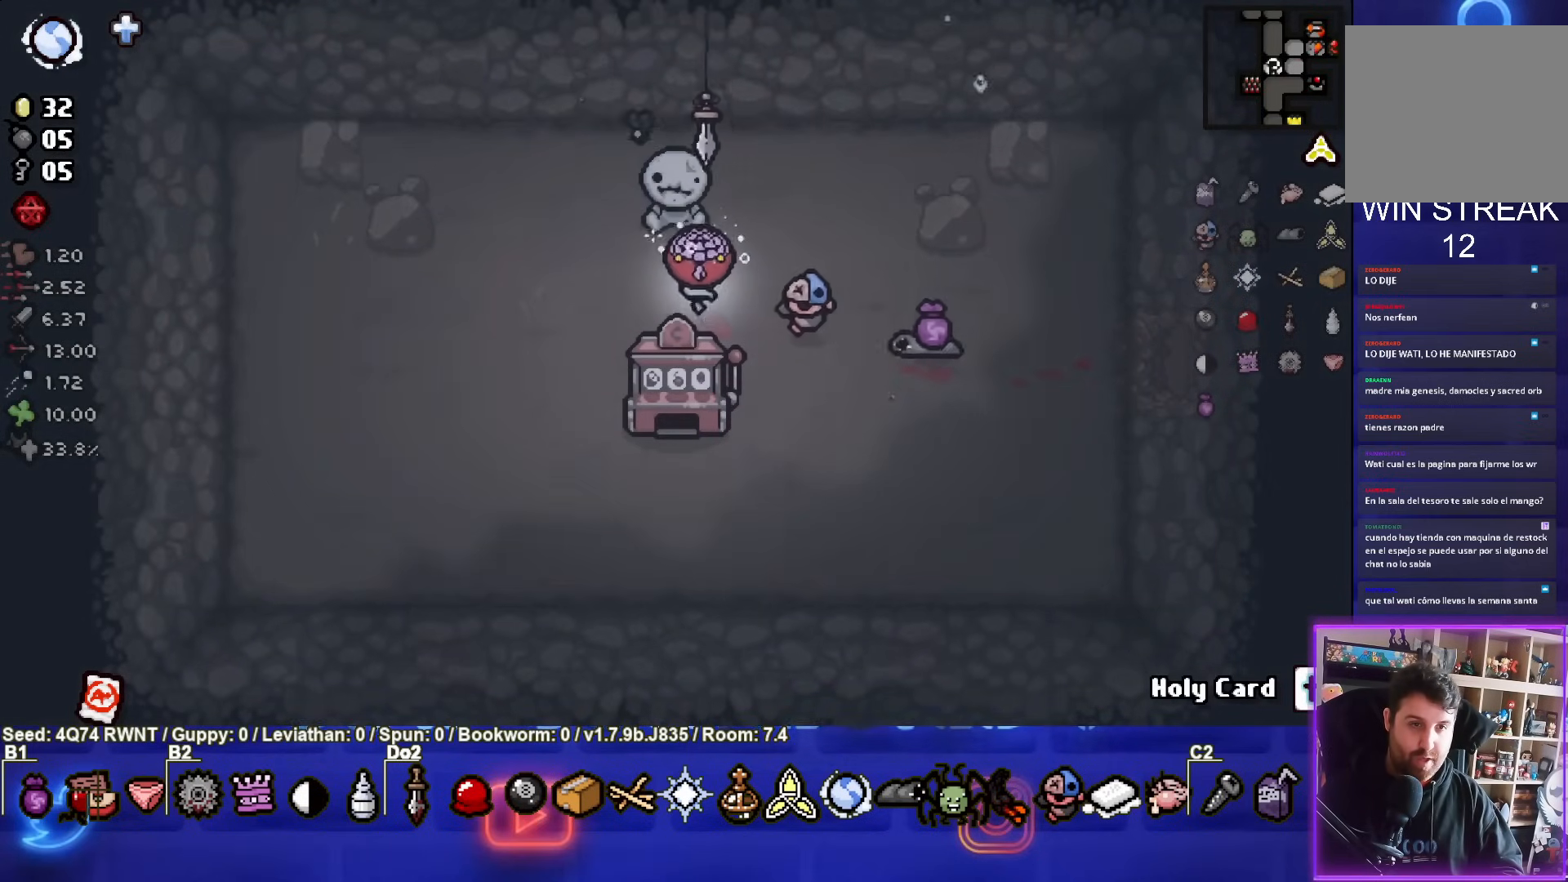
{"dt_ms": 500, "buttons": [], "left_stick": "down-left", "events": [[383, "left_stick", "down-left"], [417, "L1", "down"], [500, "L1", "up"]]}
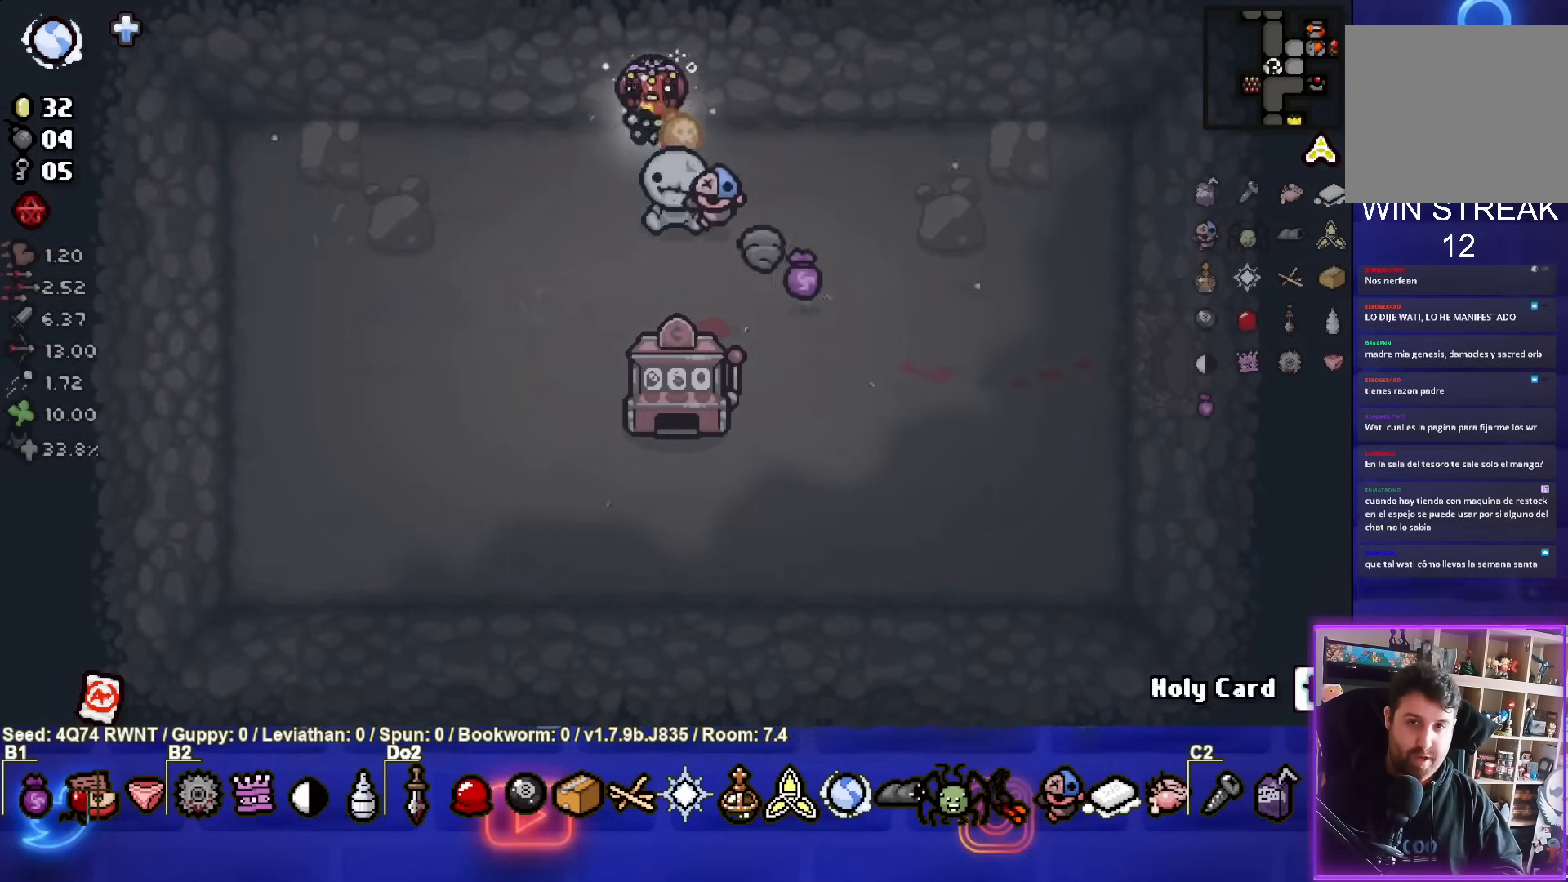
{"dt_ms": 500, "buttons": [], "left_stick": "down-left", "events": []}